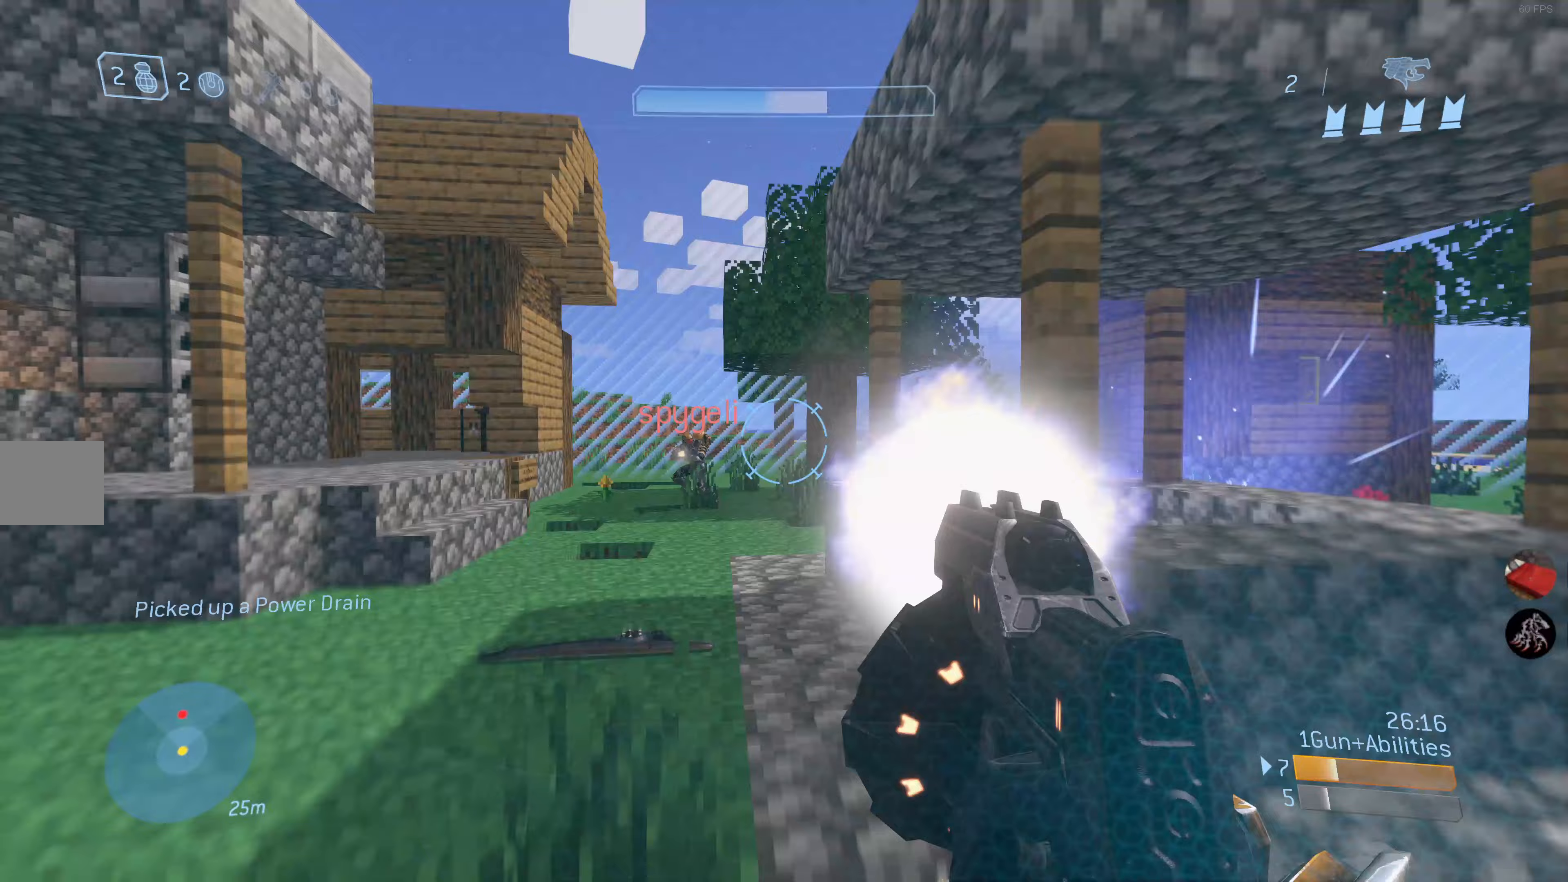
Gameplay with a controller (PlayStation layout); each line is a JSON object with the inputs held at the frame after it. "events" lists button and stick changes between this image and that frame as [ms after this image, input, new state], when the widget could be followed in between.
{"buttons": [], "left_stick": "up", "right_stick": "center", "events": [[67, "R2", "up"], [250, "right_stick", "left"], [317, "left_stick", "up"], [417, "right_stick", "center"]]}
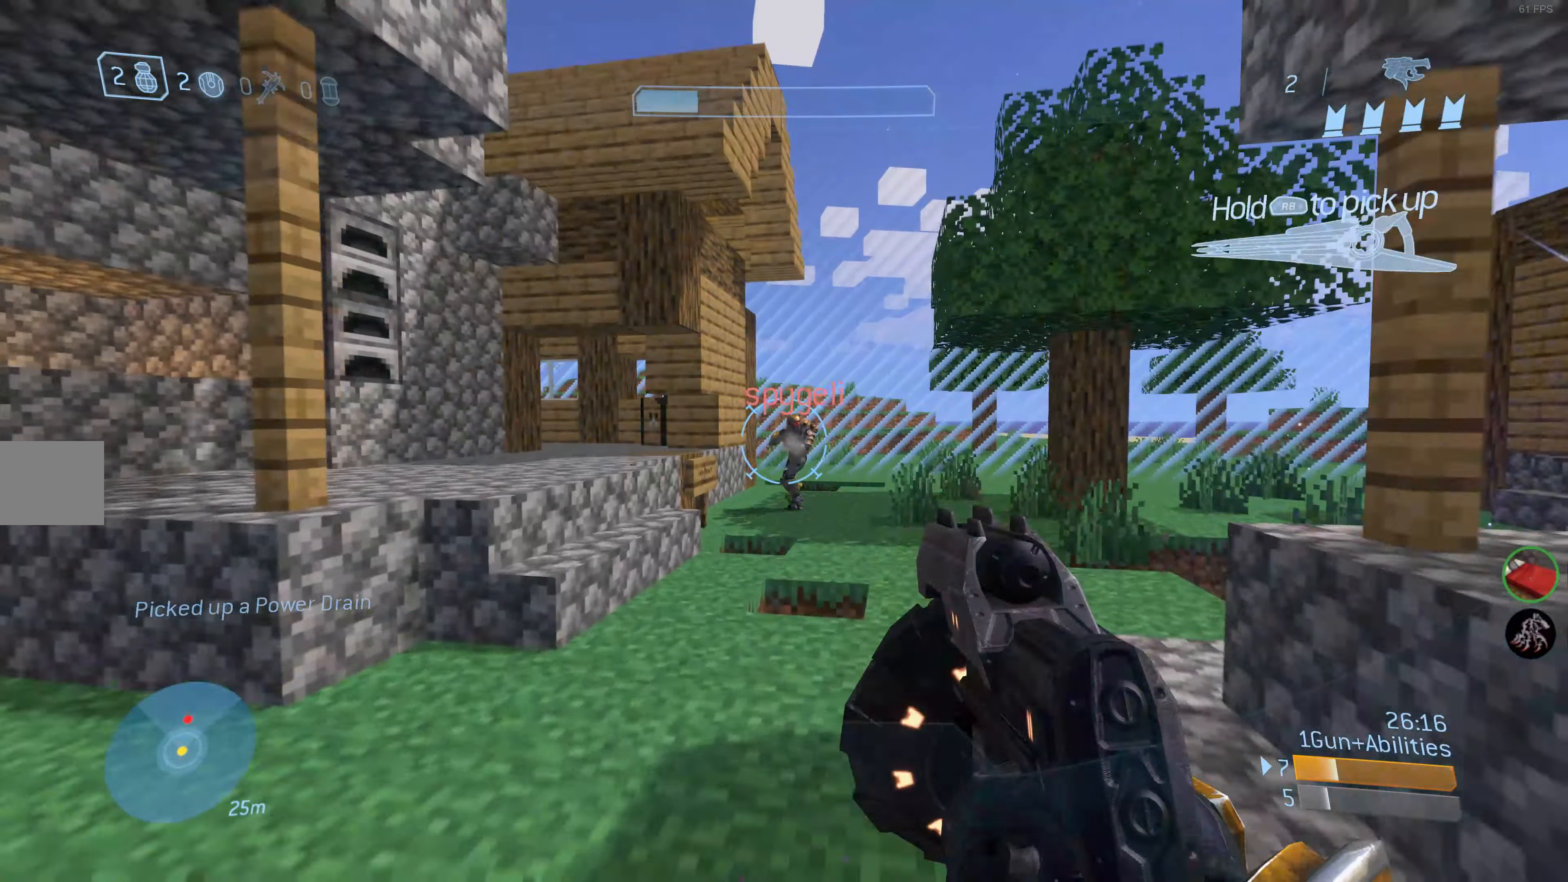
{"buttons": [], "left_stick": "up-right", "right_stick": "right", "events": [[117, "R2", "down"], [133, "right_stick", "left"], [233, "right_stick", "center"], [250, "R2", "up"], [267, "left_stick", "up-right"], [433, "right_stick", "right"]]}
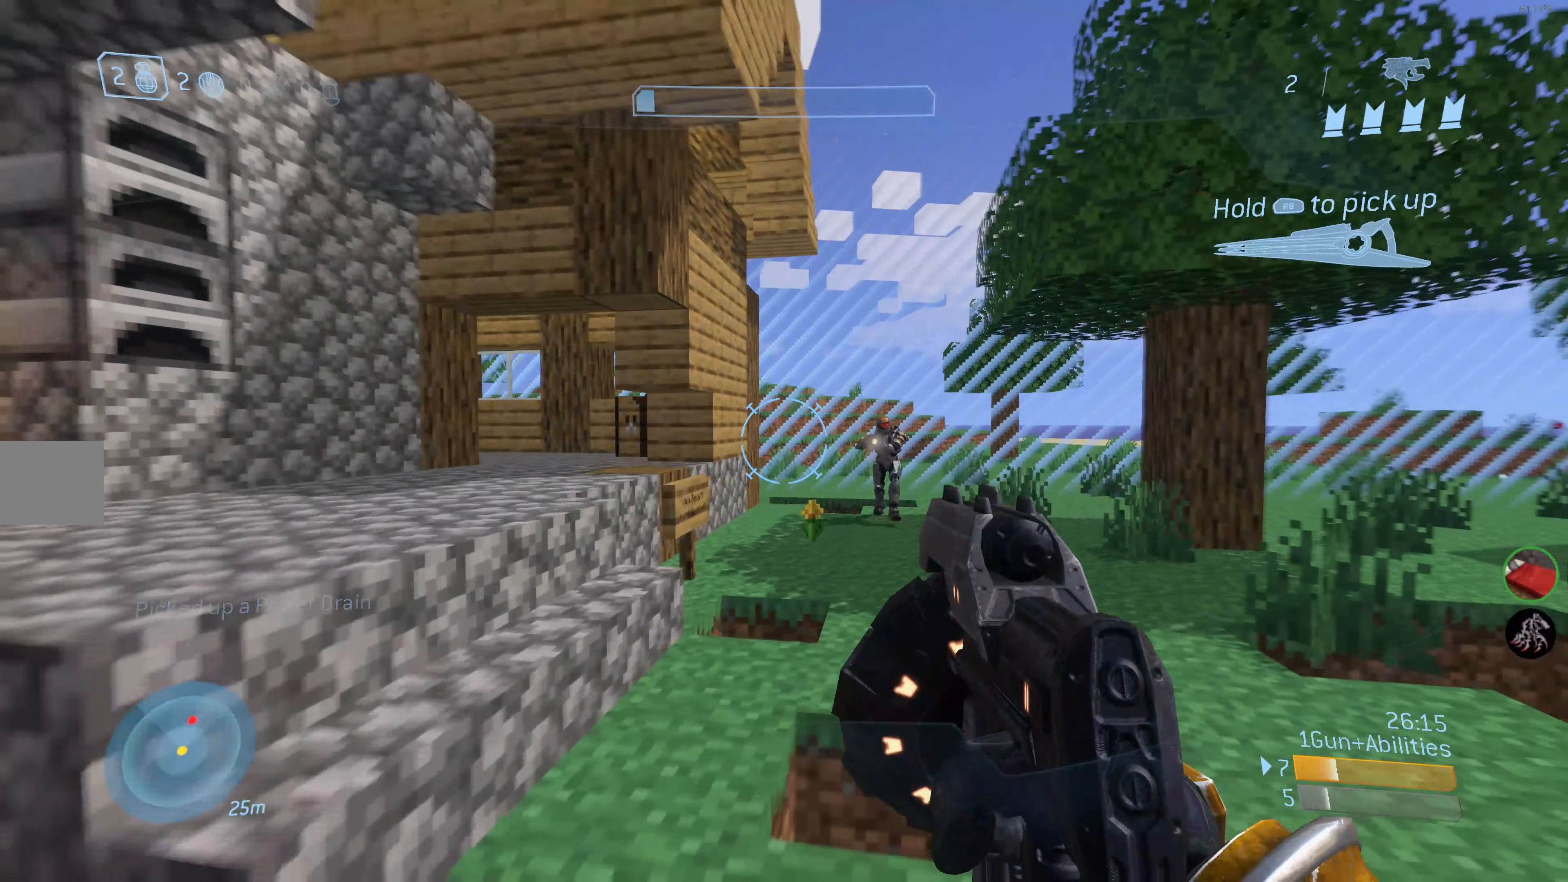
{"buttons": [], "left_stick": "up-right", "right_stick": "center", "events": [[33, "R2", "down"], [67, "right_stick", "center"], [183, "R2", "up"]]}
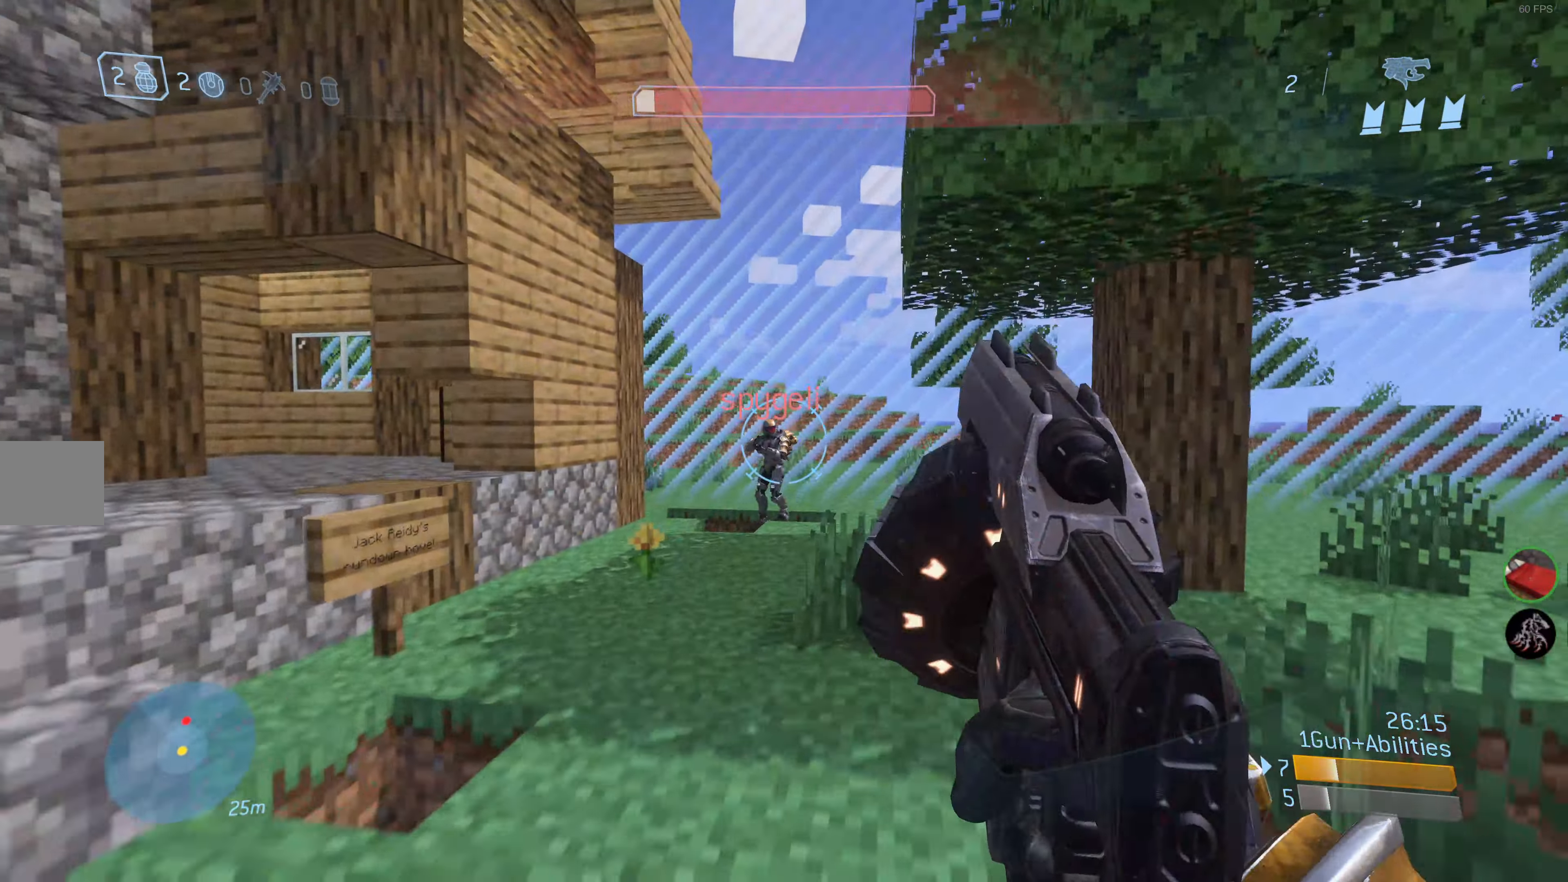
{"buttons": ["R2"], "left_stick": "up", "right_stick": "center", "events": [[67, "right_stick", "left"], [167, "right_stick", "center"], [183, "R2", "down"], [333, "R2", "up"], [383, "R2", "down"], [400, "right_stick", "up-right"], [483, "left_stick", "up"], [483, "right_stick", "center"]]}
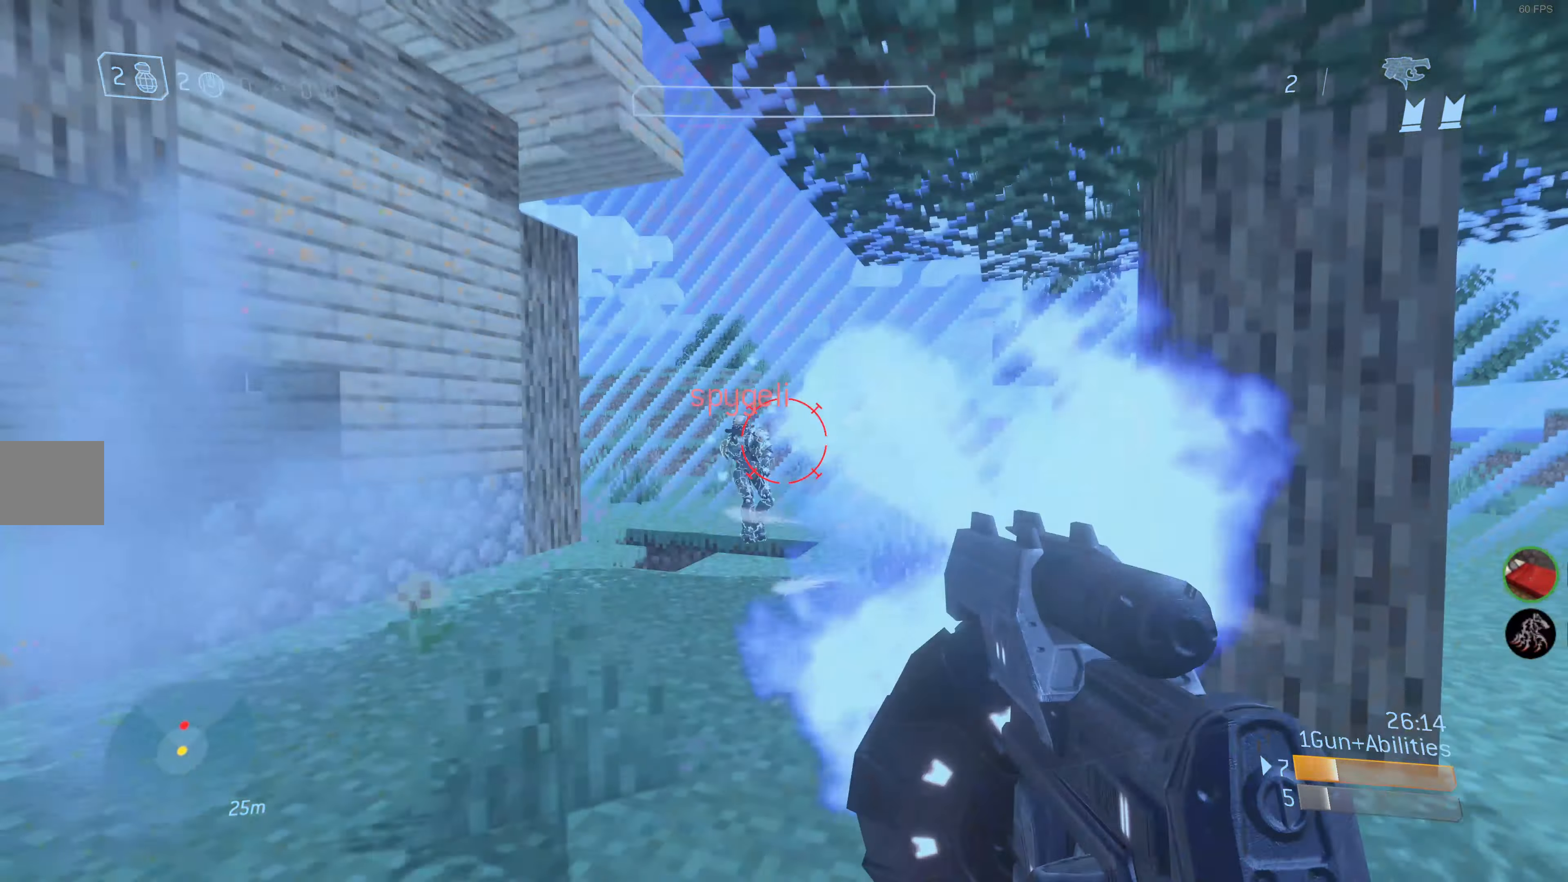
{"buttons": [], "left_stick": "up", "right_stick": "left", "events": [[33, "R2", "up"], [50, "R2", "down"], [50, "left_stick", "up-left"], [167, "R2", "up"], [383, "right_stick", "left"], [433, "left_stick", "up"]]}
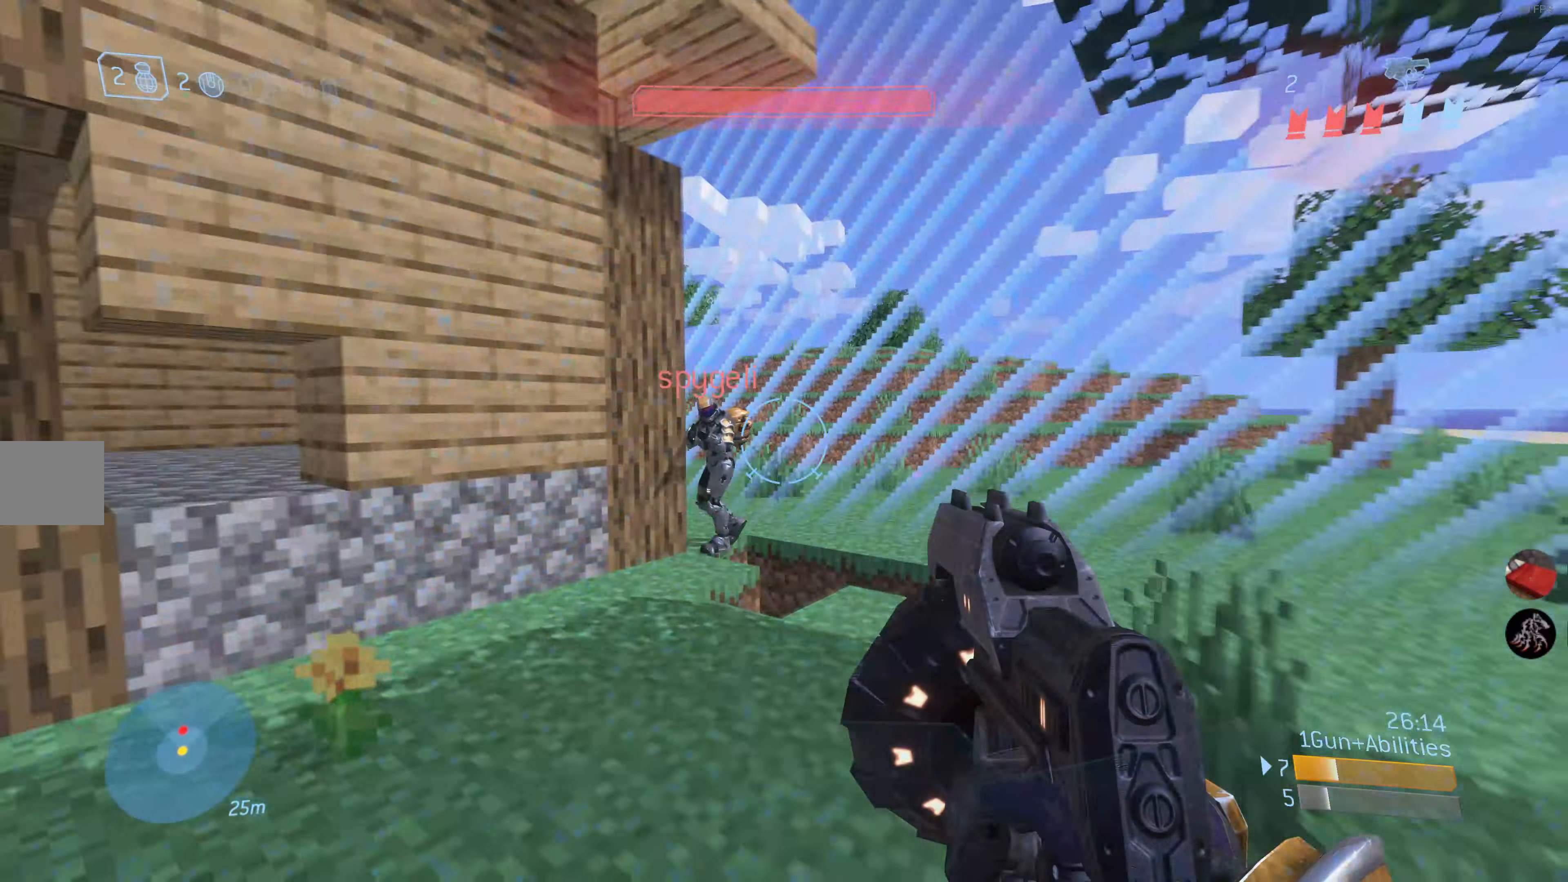
{"buttons": ["L2"], "left_stick": "up-right", "right_stick": "left", "events": [[17, "R2", "down"], [17, "right_stick", "center"], [33, "left_stick", "up-right"], [133, "R2", "up"], [200, "R2", "down"], [233, "right_stick", "left"], [317, "R2", "up"], [383, "R2", "down"], [400, "right_stick", "center"], [433, "R2", "up"], [483, "right_stick", "left"], [500, "L2", "down"]]}
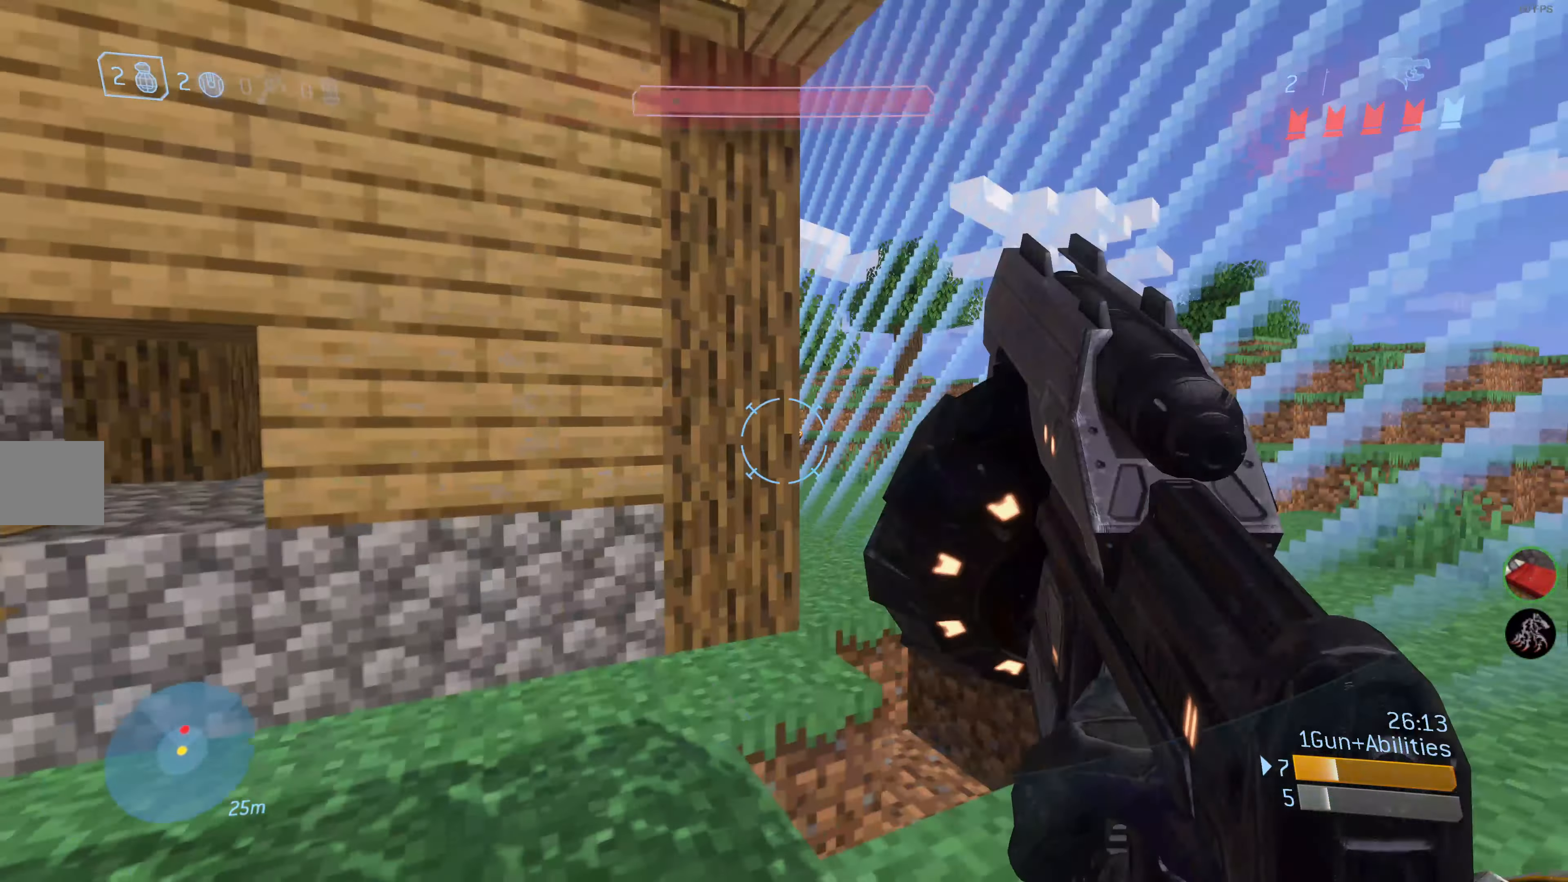
{"buttons": [], "left_stick": "down-left", "right_stick": "center", "events": [[100, "right_stick", "center"], [133, "L2", "up"], [150, "right_stick", "right"], [167, "left_stick", "down"], [217, "left_stick", "down-left"], [217, "right_stick", "center"]]}
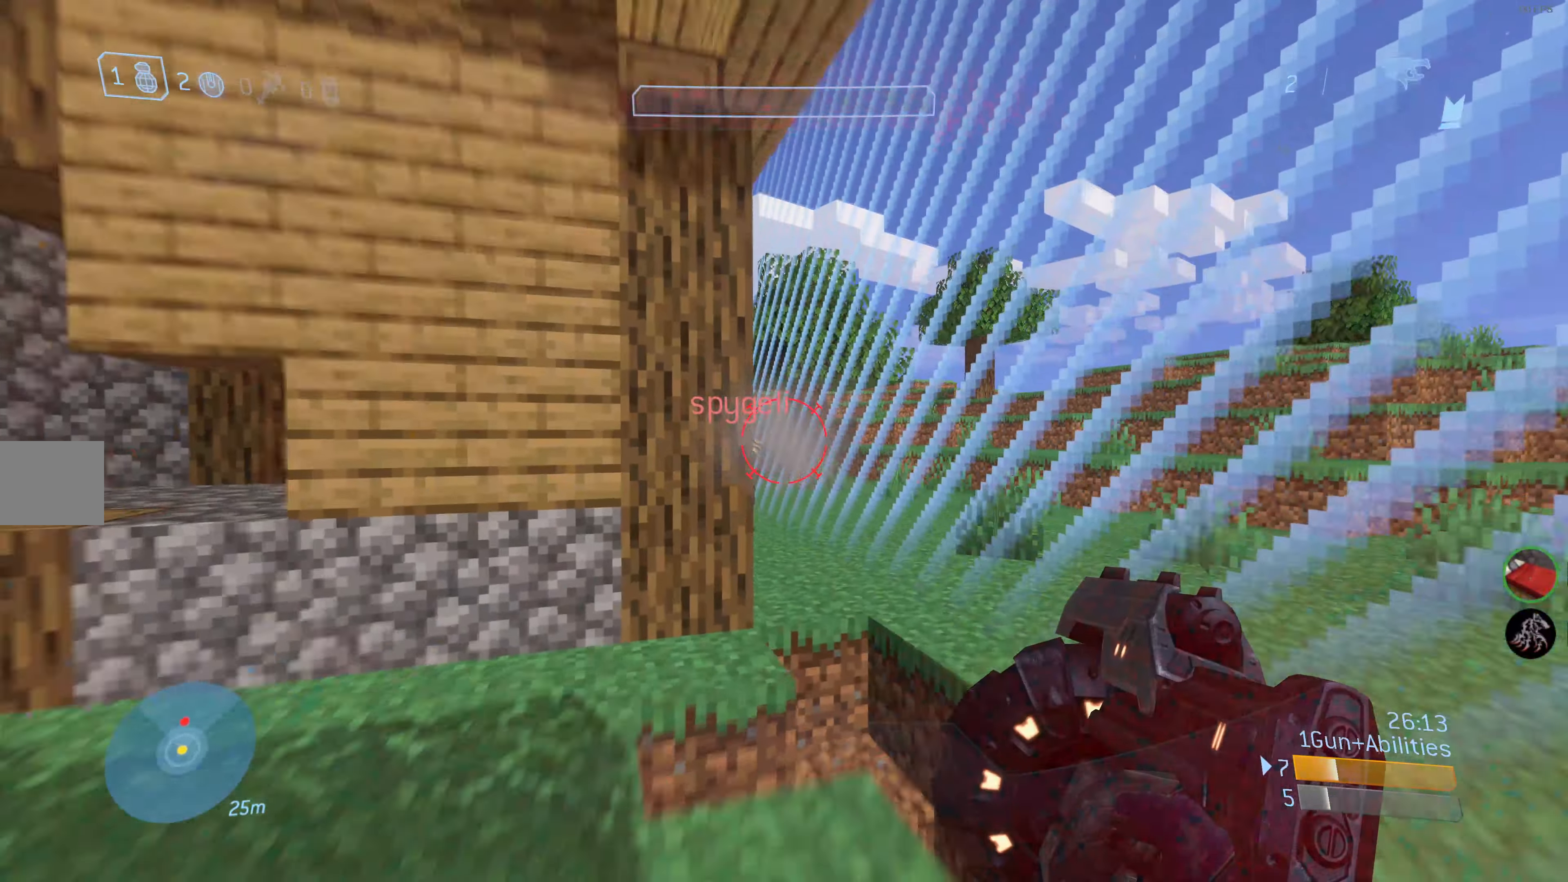
{"buttons": [], "left_stick": "left", "right_stick": "left", "events": [[350, "left_stick", "left"], [400, "right_stick", "left"]]}
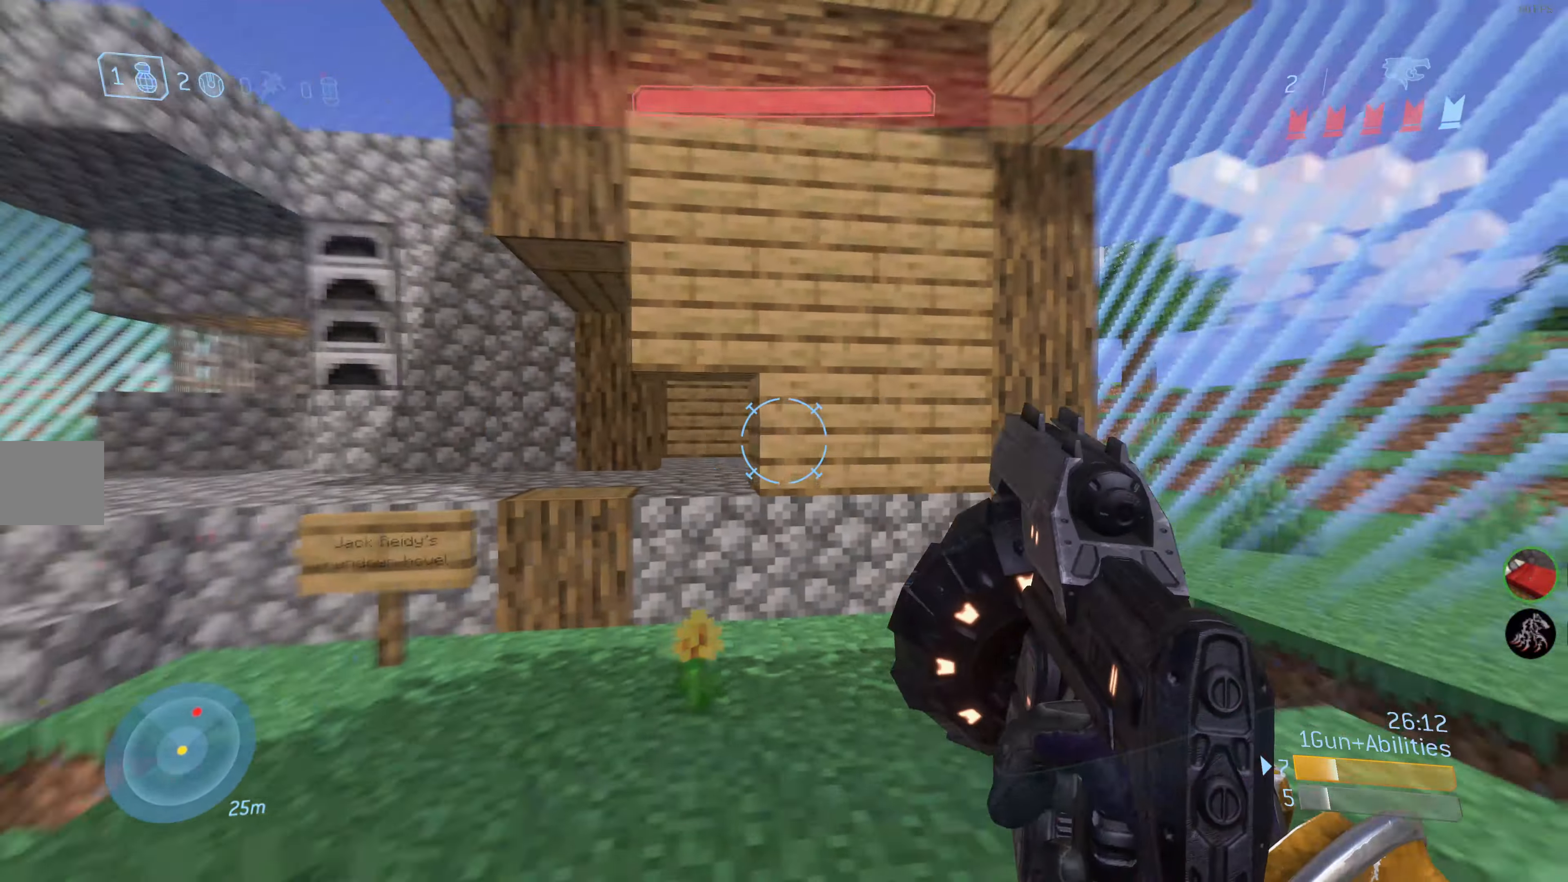
{"buttons": ["CROSS"], "left_stick": "up", "right_stick": "center", "events": [[83, "left_stick", "up-left"], [83, "right_stick", "up-left"], [184, "right_stick", "center"], [217, "left_stick", "up"], [300, "right_stick", "up-right"], [367, "R1", "down"], [417, "right_stick", "center"], [450, "R1", "up"], [484, "CROSS", "down"]]}
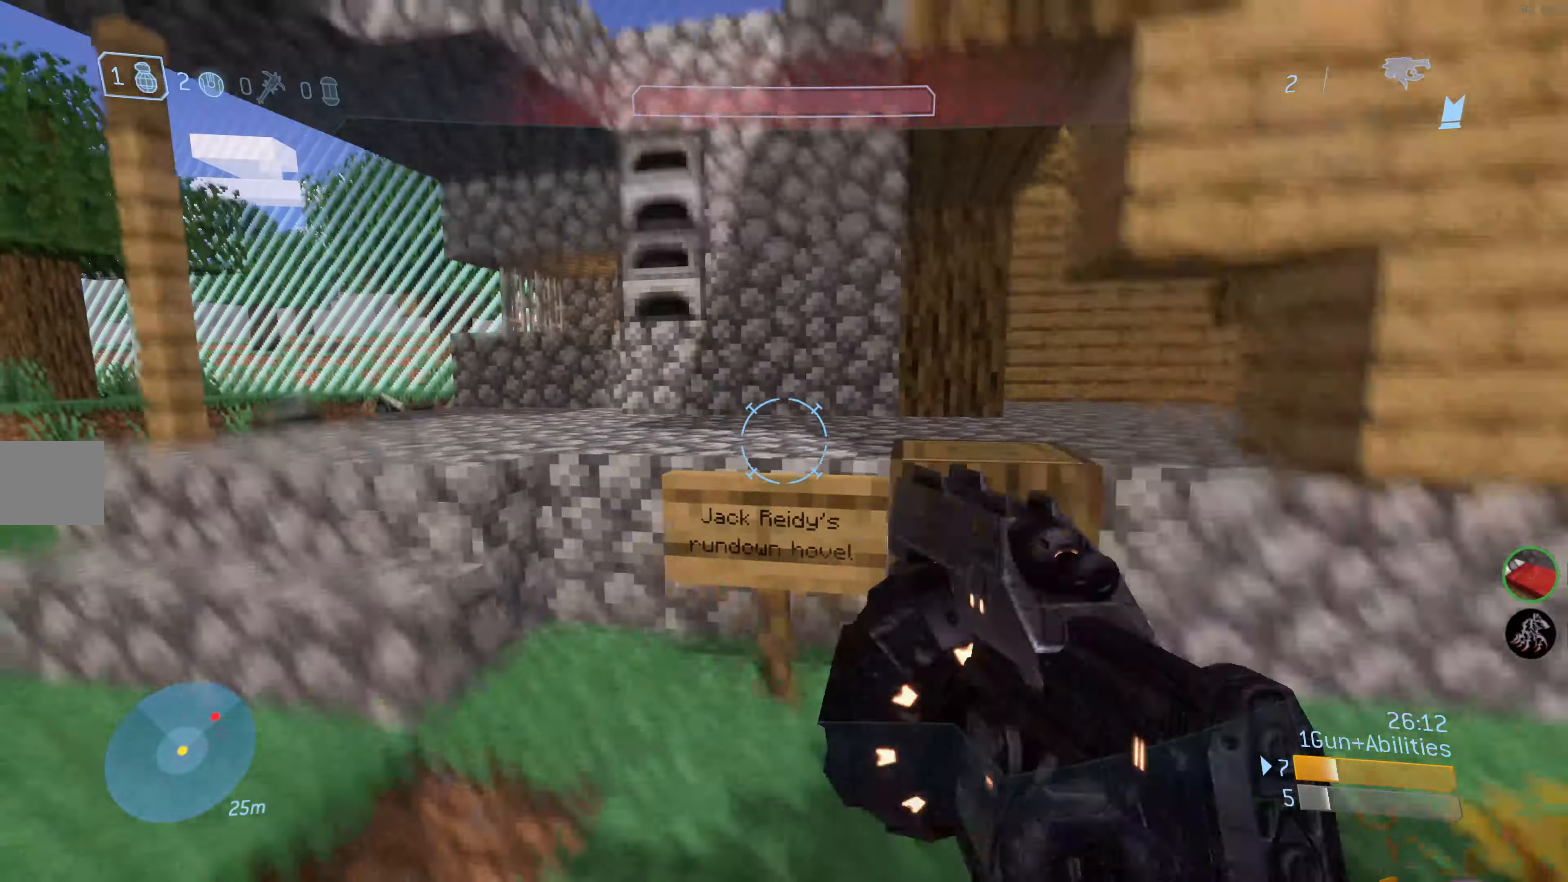
{"buttons": [], "left_stick": "center", "right_stick": "up-right", "events": [[84, "CROSS", "up"], [267, "left_stick", "center"], [300, "right_stick", "up-right"]]}
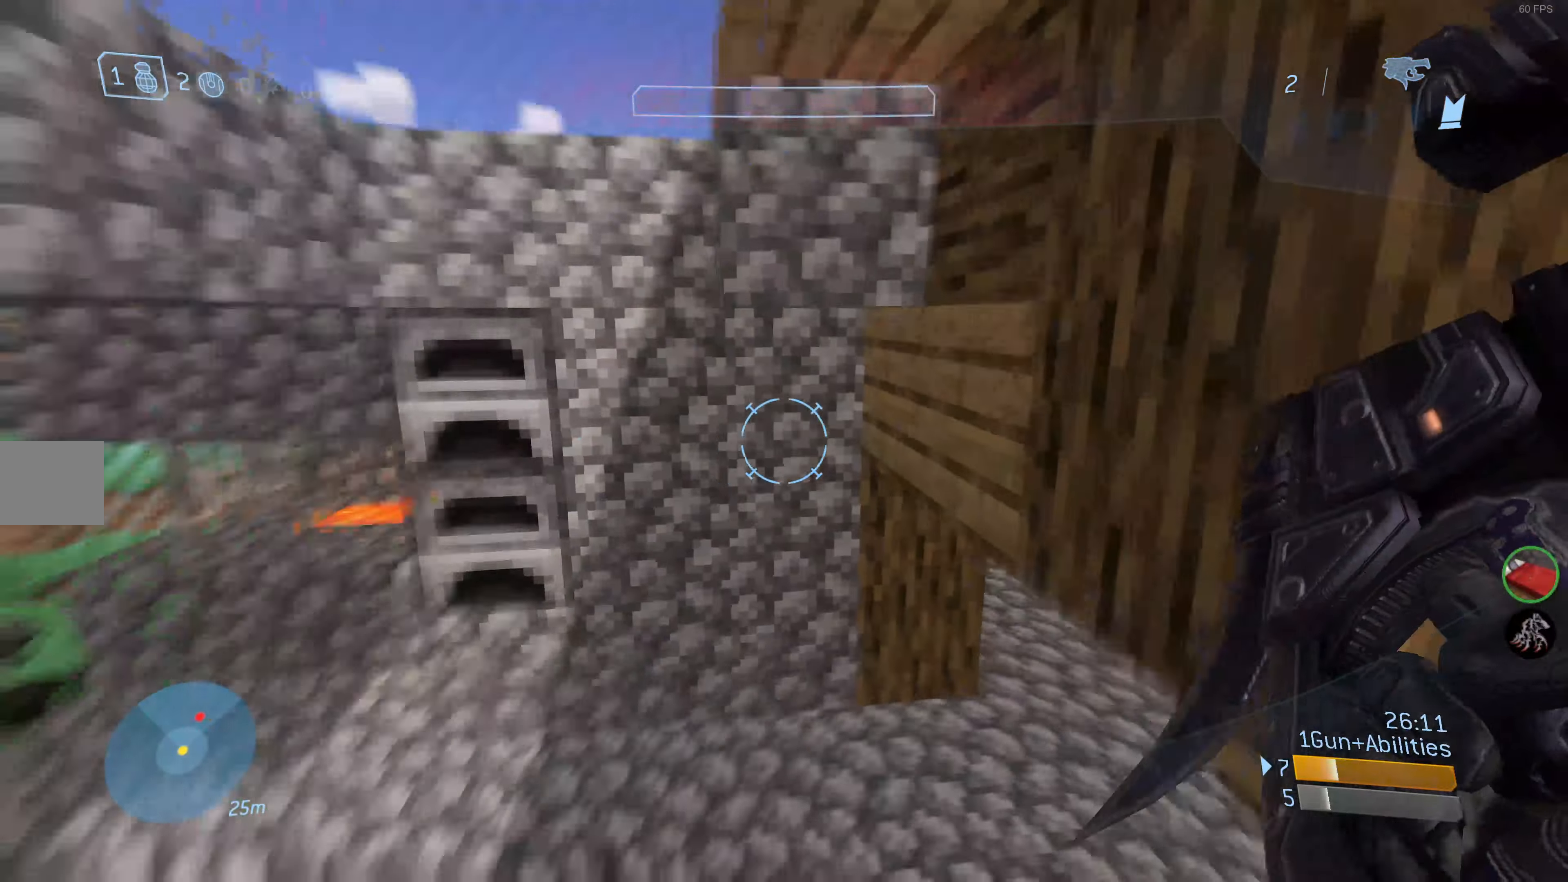
{"buttons": [], "left_stick": "up-left", "right_stick": "center", "events": [[100, "right_stick", "center"], [134, "left_stick", "up-left"], [167, "right_stick", "up-right"], [384, "left_stick", "center"], [400, "right_stick", "center"], [450, "left_stick", "up-left"]]}
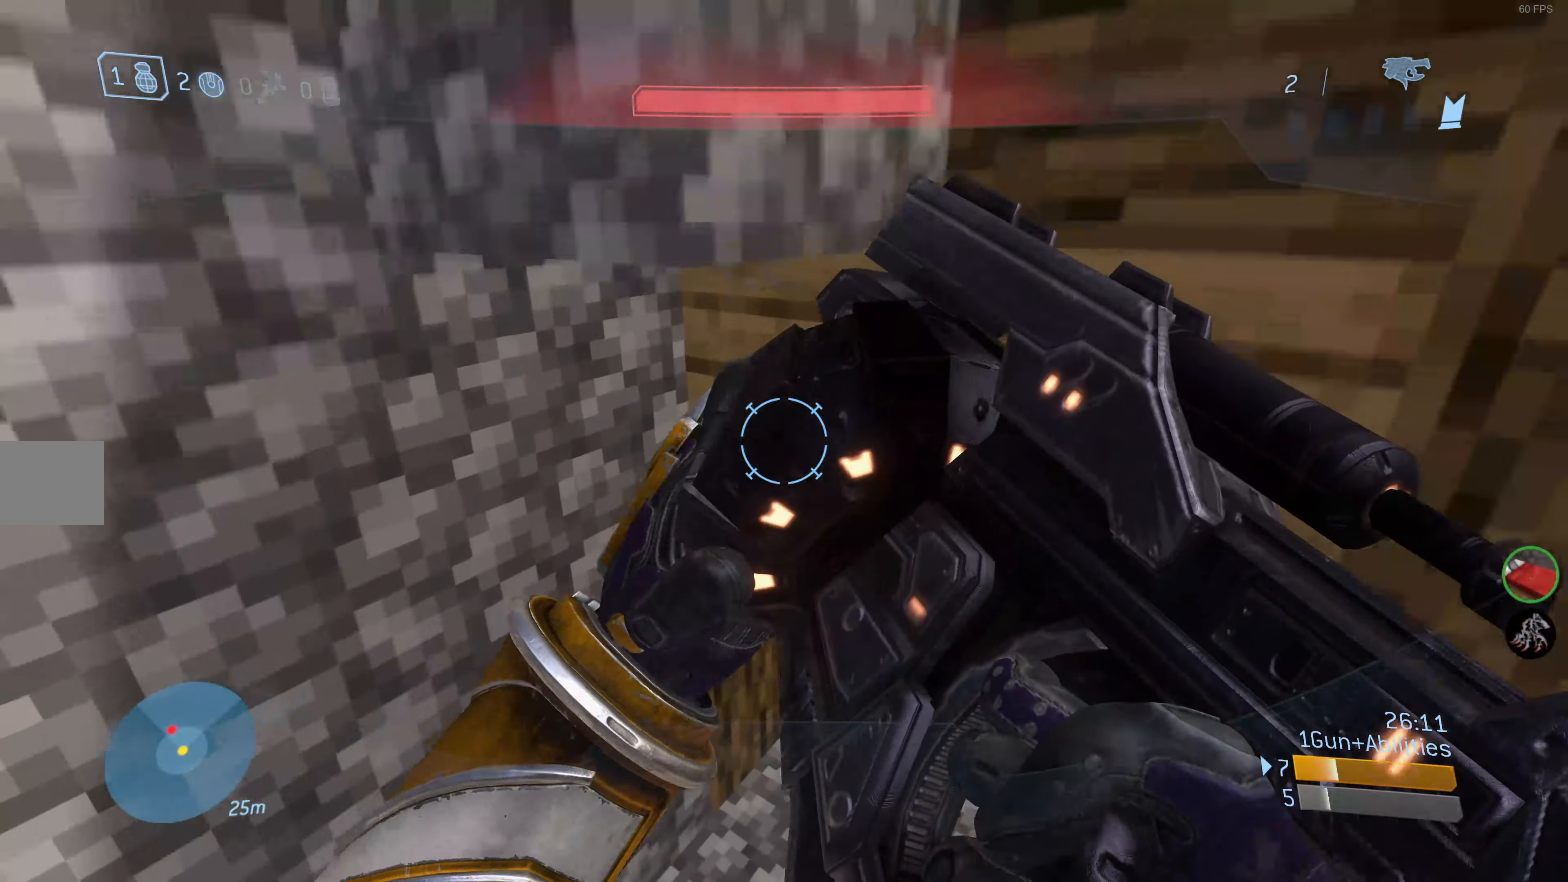
{"buttons": [], "left_stick": "up-left", "right_stick": "center", "events": [[17, "left_stick", "left"], [17, "right_stick", "left"], [467, "right_stick", "center"], [500, "left_stick", "up-left"]]}
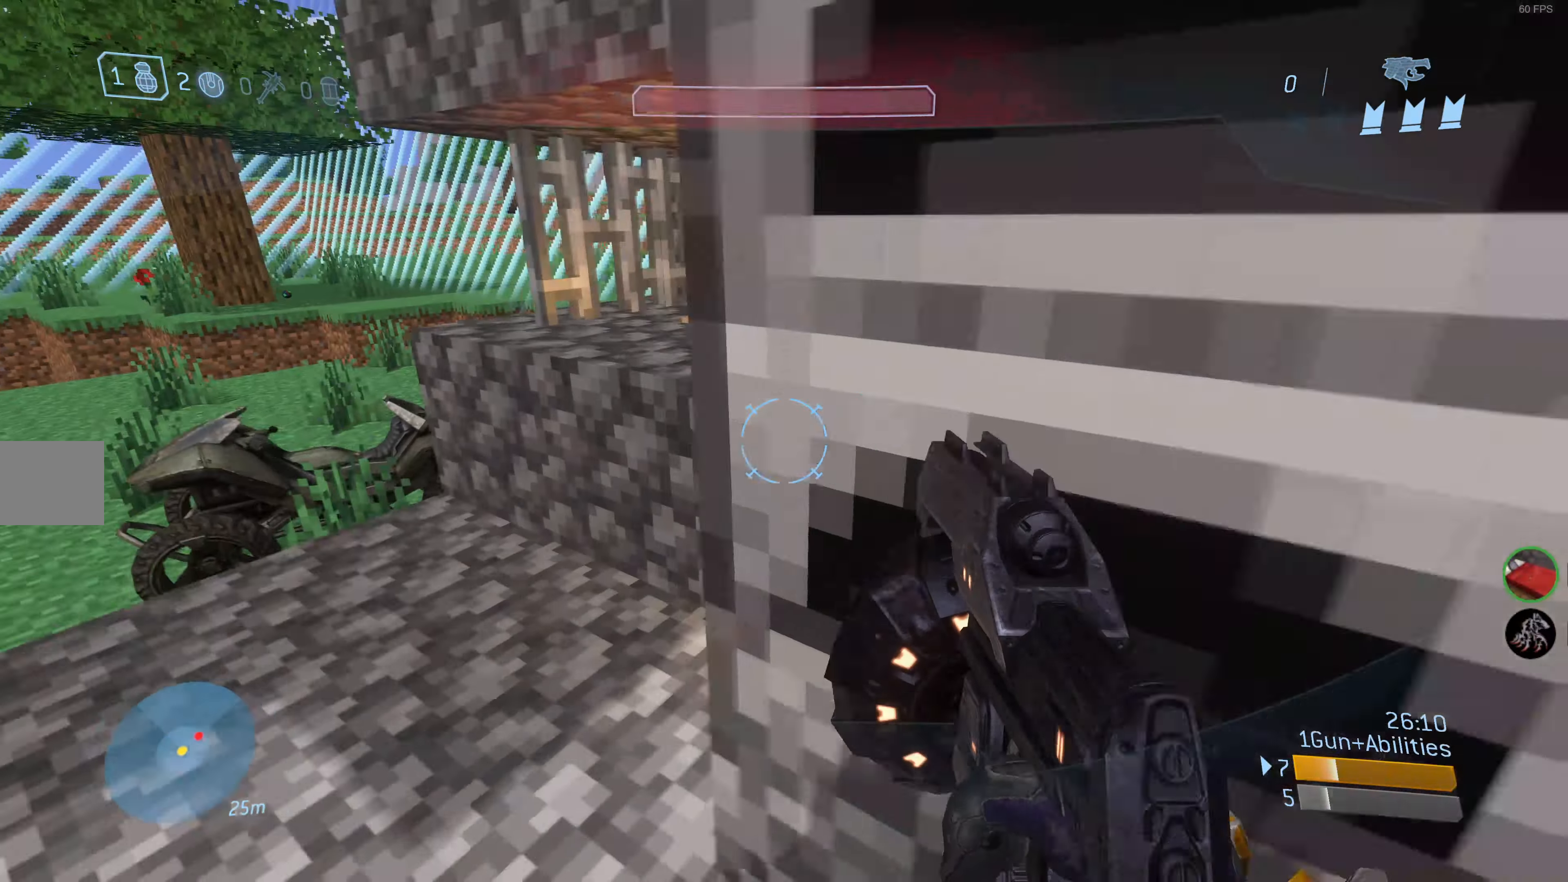
{"buttons": [], "left_stick": "up-left", "right_stick": "center", "events": [[267, "right_stick", "right"], [467, "right_stick", "center"]]}
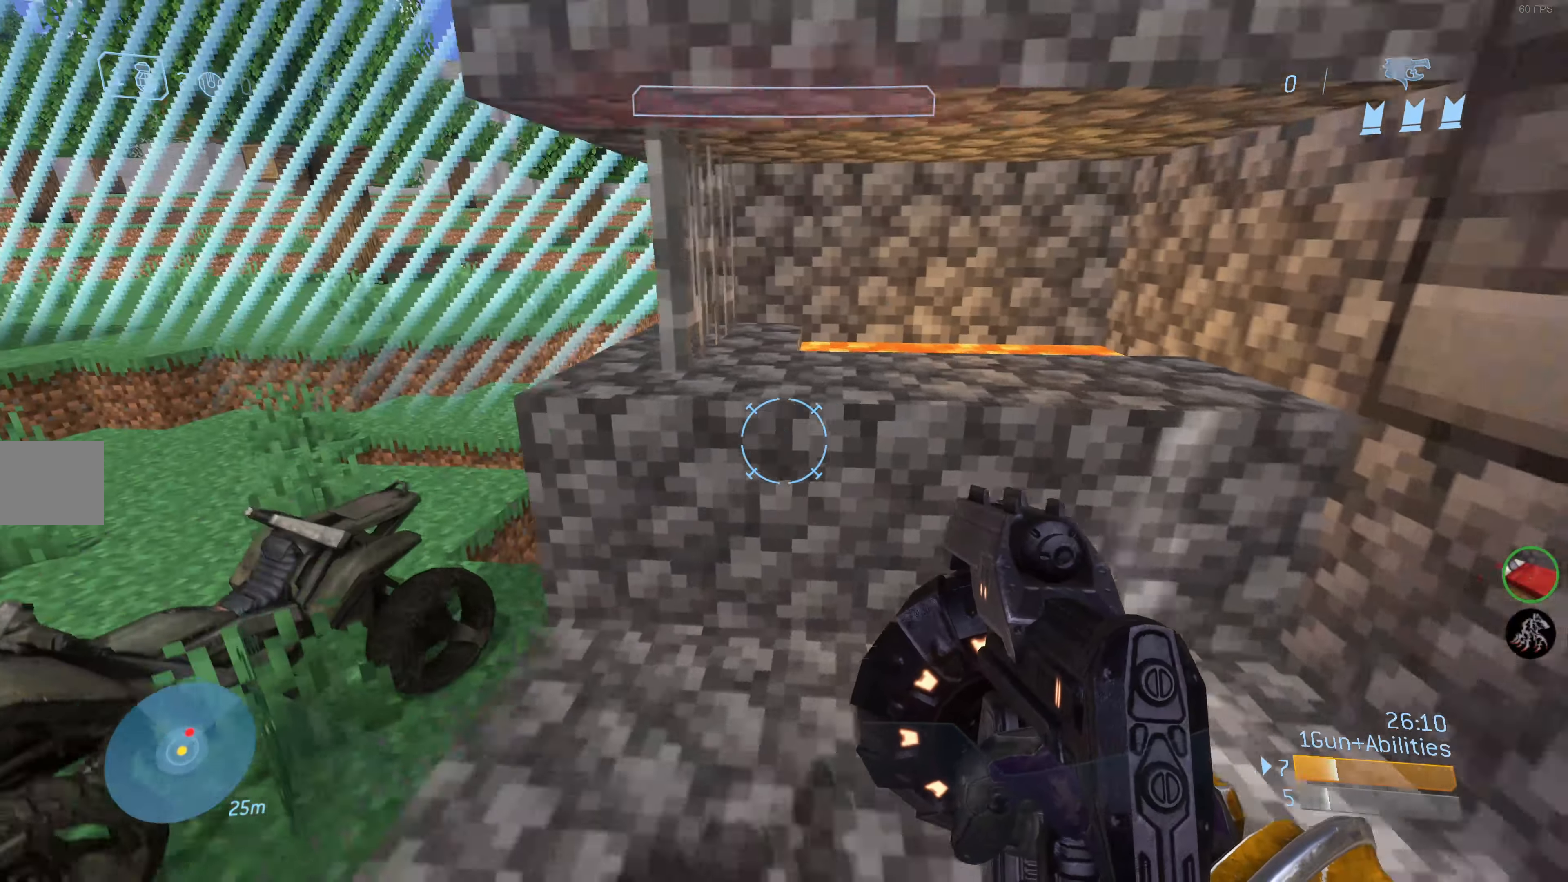
{"buttons": [], "left_stick": "up-left", "right_stick": "down", "events": [[400, "right_stick", "down"]]}
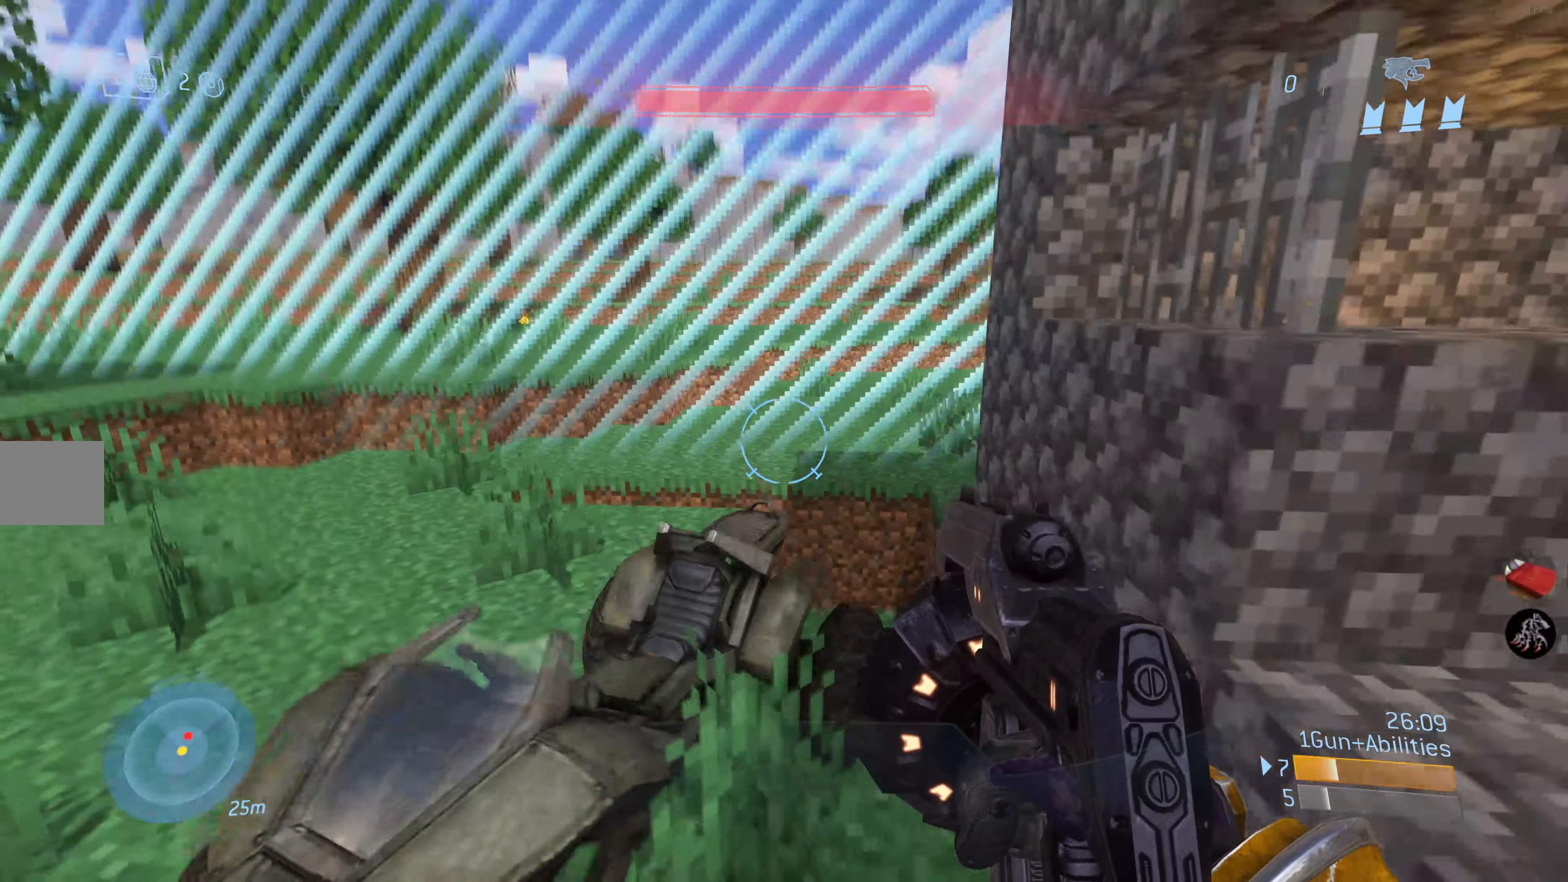
{"buttons": [], "left_stick": "up-left", "right_stick": "right", "events": [[167, "right_stick", "center"], [317, "right_stick", "right"]]}
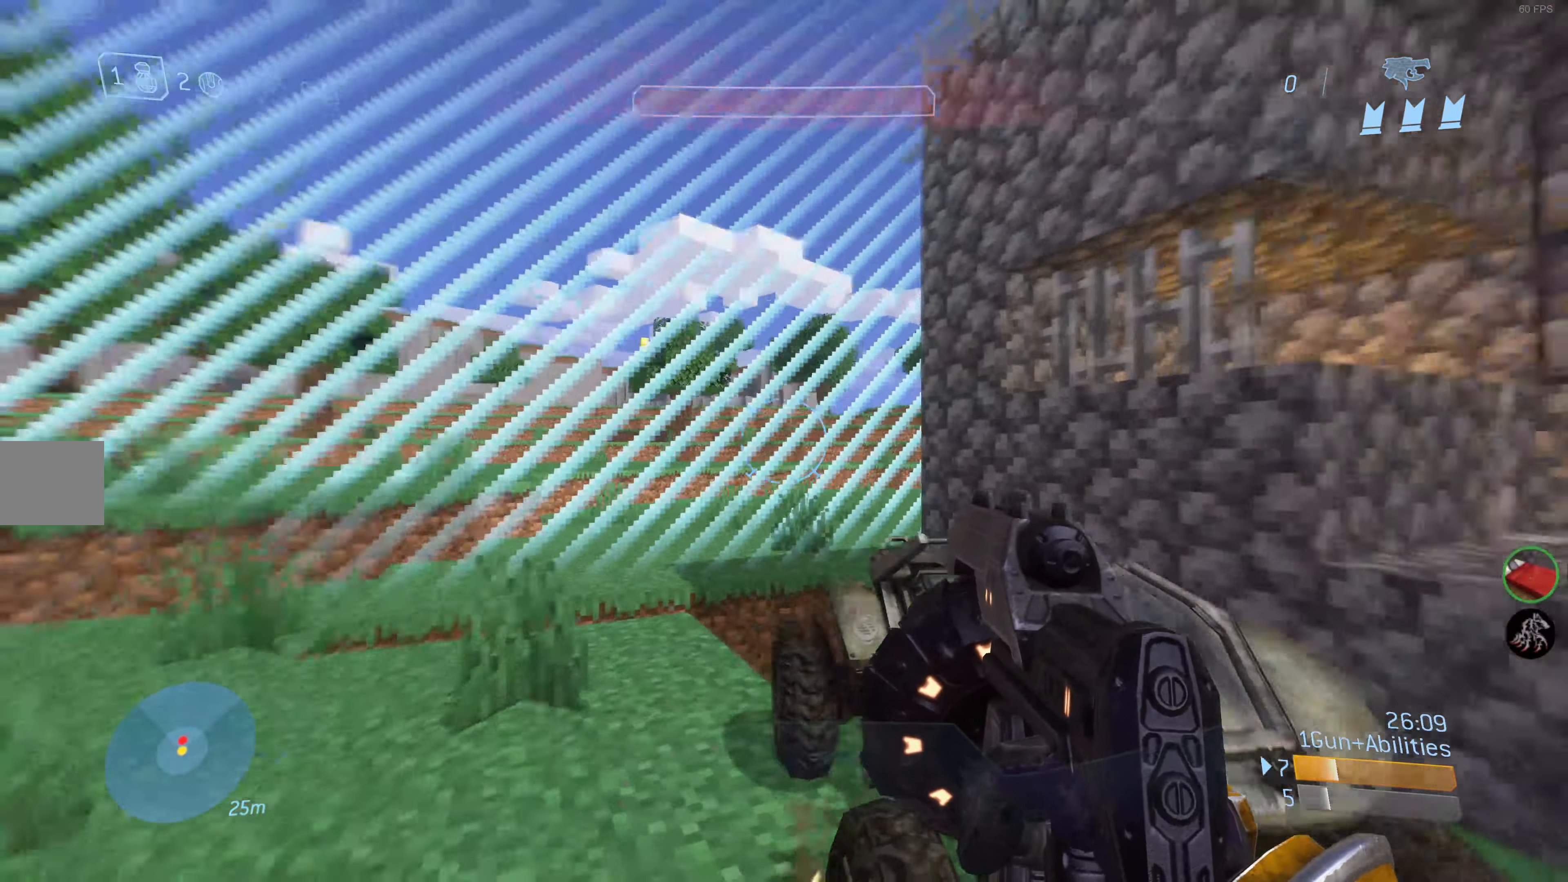
{"buttons": [], "left_stick": "up-left", "right_stick": "center", "events": [[67, "right_stick", "center"], [250, "right_stick", "down-right"], [450, "right_stick", "center"]]}
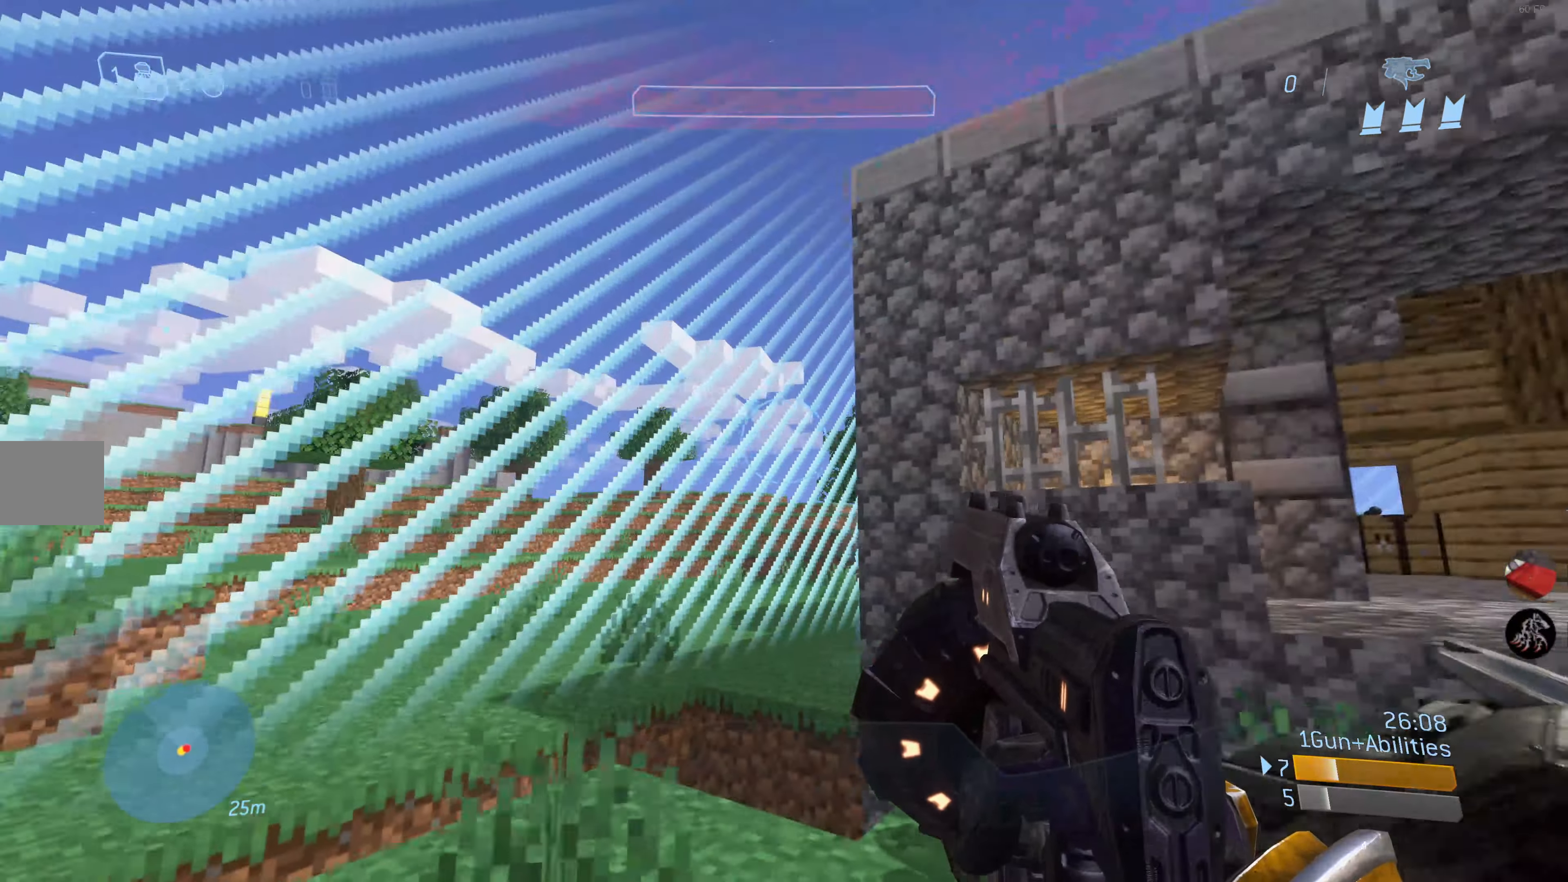
{"buttons": [], "left_stick": "down-left", "right_stick": "center", "events": [[67, "left_stick", "left"], [84, "right_stick", "up-right"], [300, "left_stick", "down-left"], [483, "right_stick", "center"]]}
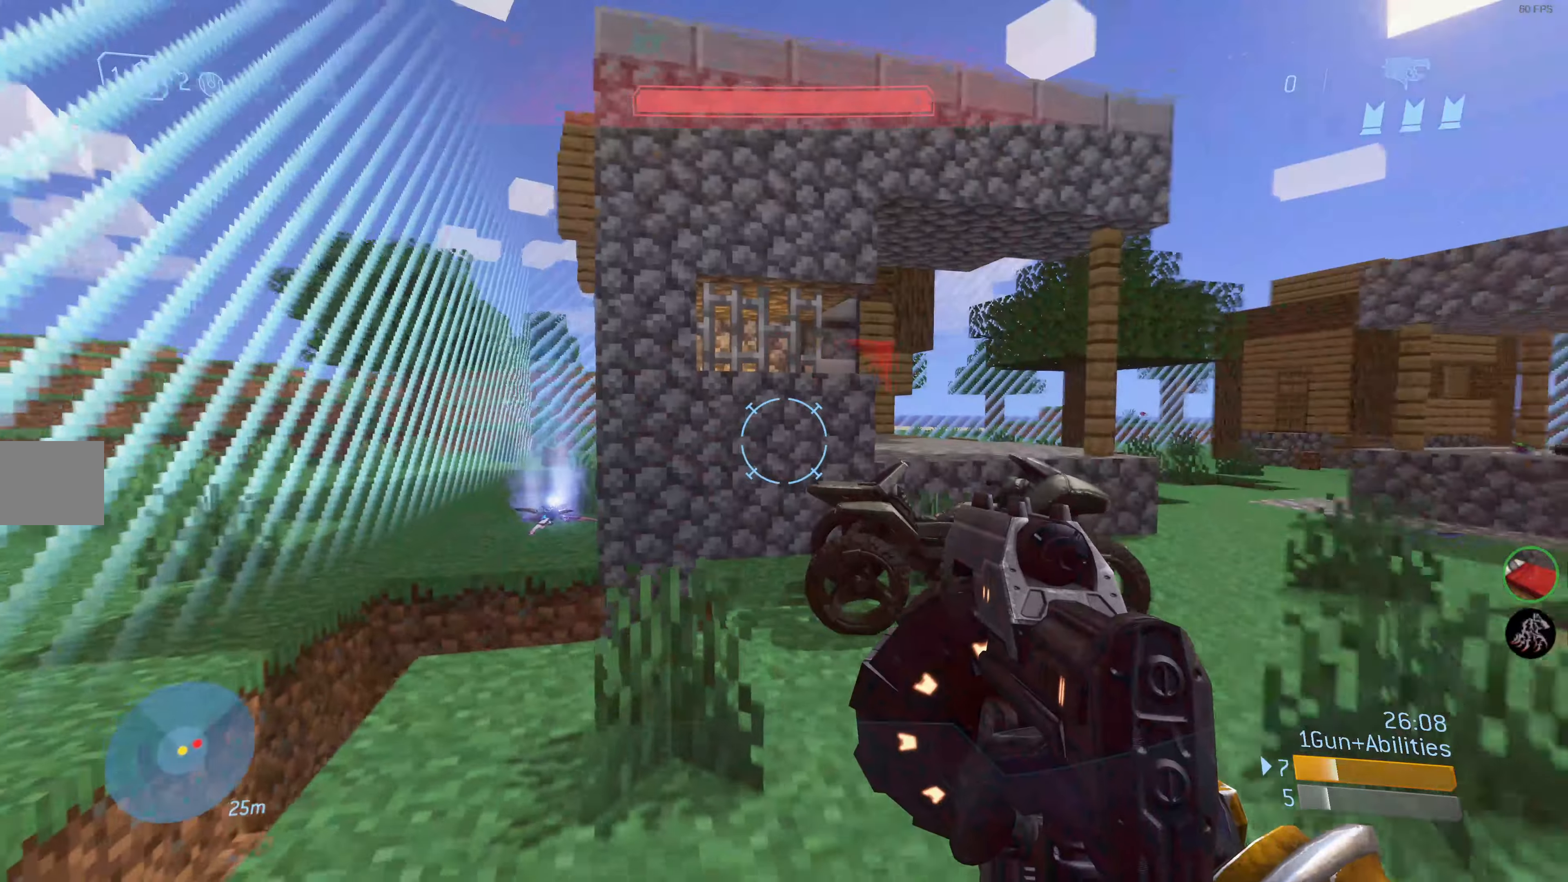
{"buttons": [], "left_stick": "down-left", "right_stick": "right", "events": [[33, "left_stick", "down"], [166, "right_stick", "right"], [216, "left_stick", "down-left"]]}
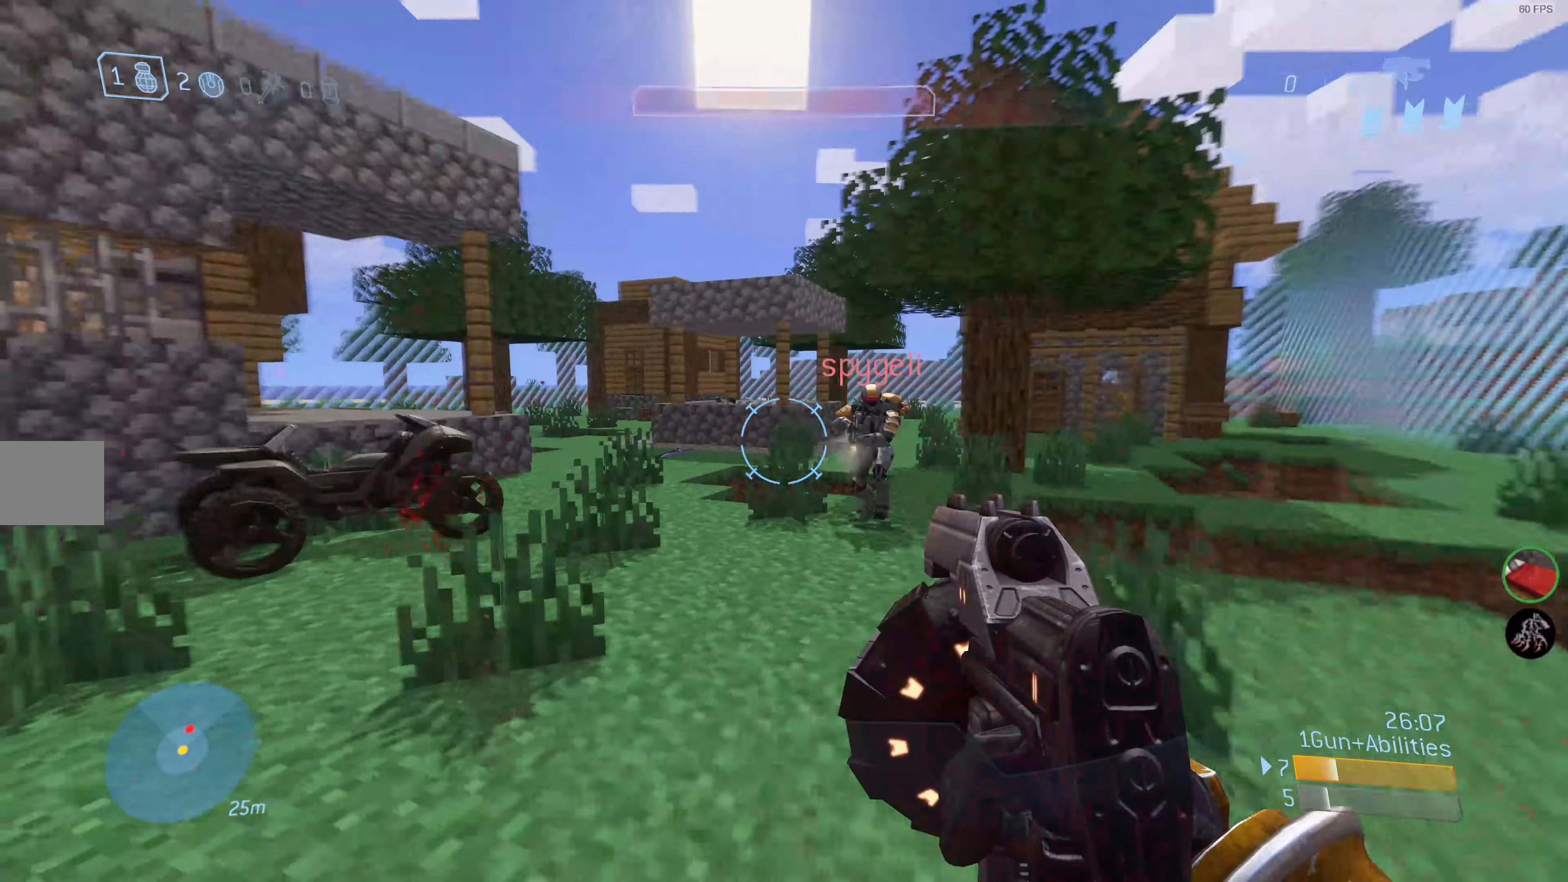
{"buttons": [], "left_stick": "up-left", "right_stick": "right", "events": [[66, "R2", "down"], [116, "left_stick", "left"], [133, "right_stick", "center"], [183, "R2", "up"], [366, "right_stick", "right"], [383, "left_stick", "up-left"]]}
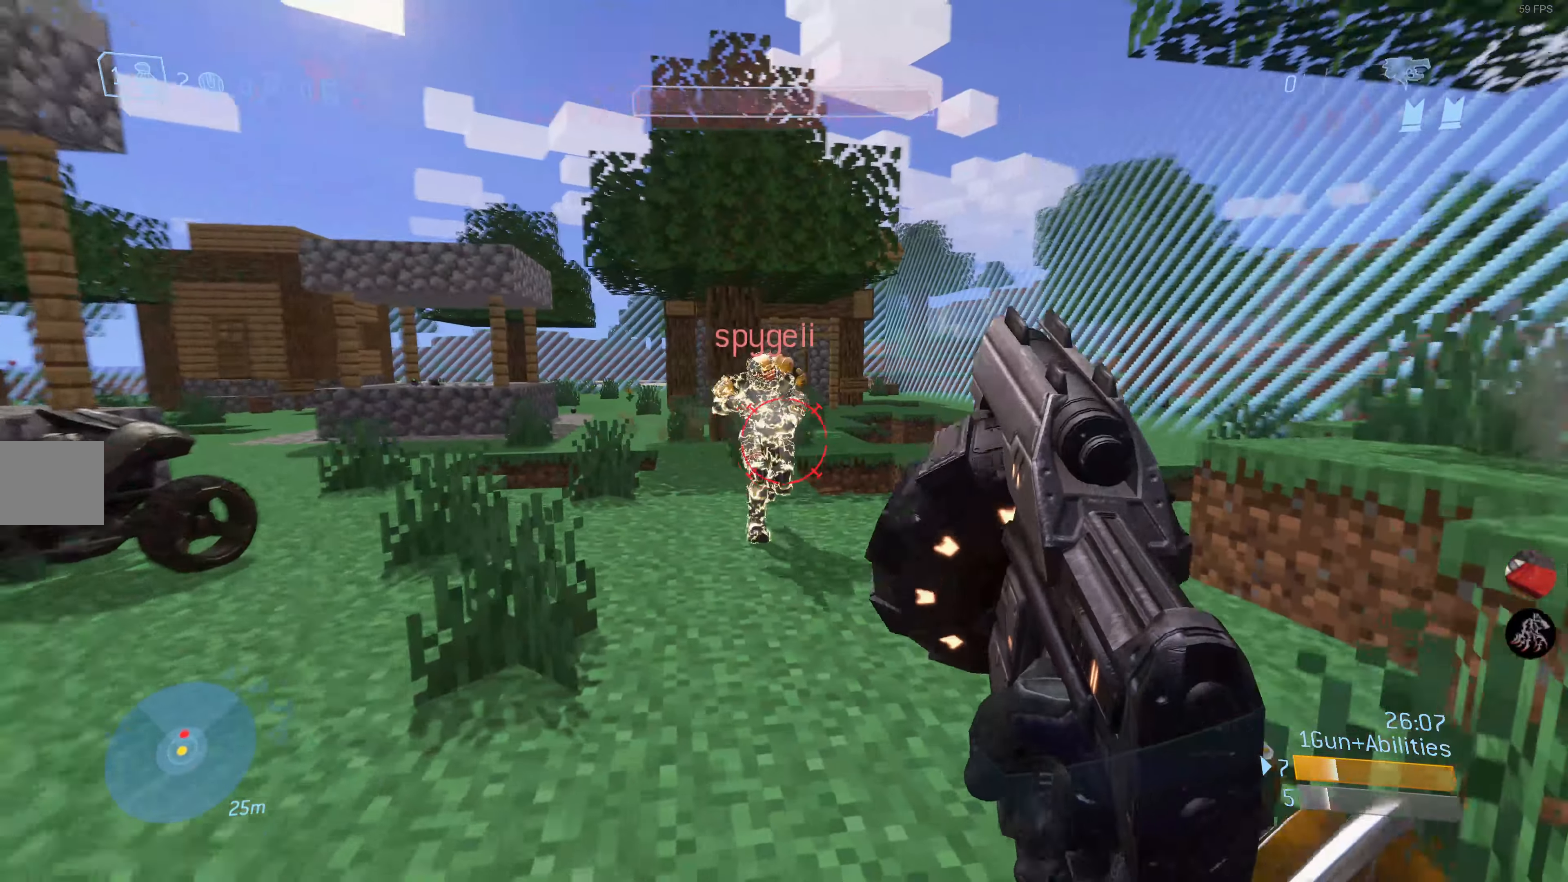
{"buttons": ["CIRCLE"], "left_stick": "center", "right_stick": "center", "events": [[50, "right_stick", "center"], [200, "R2", "down"], [300, "CIRCLE", "down"], [316, "R2", "up"], [366, "left_stick", "center"], [416, "CIRCLE", "up"], [466, "CIRCLE", "down"]]}
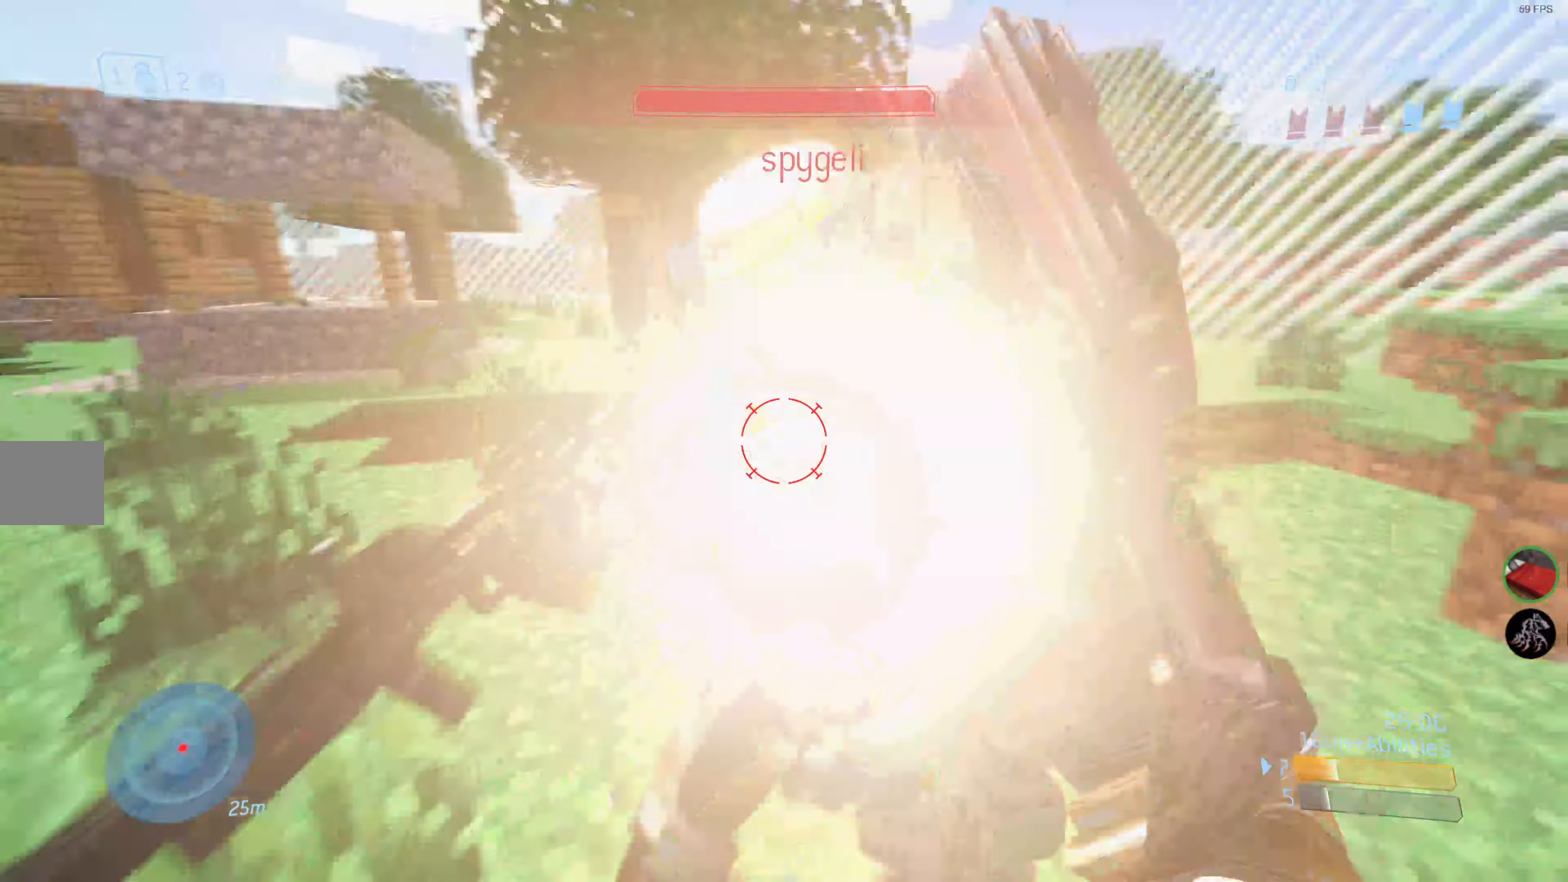
{"buttons": [], "left_stick": "down", "right_stick": "left", "events": [[50, "CIRCLE", "up"], [466, "left_stick", "down"], [466, "right_stick", "left"]]}
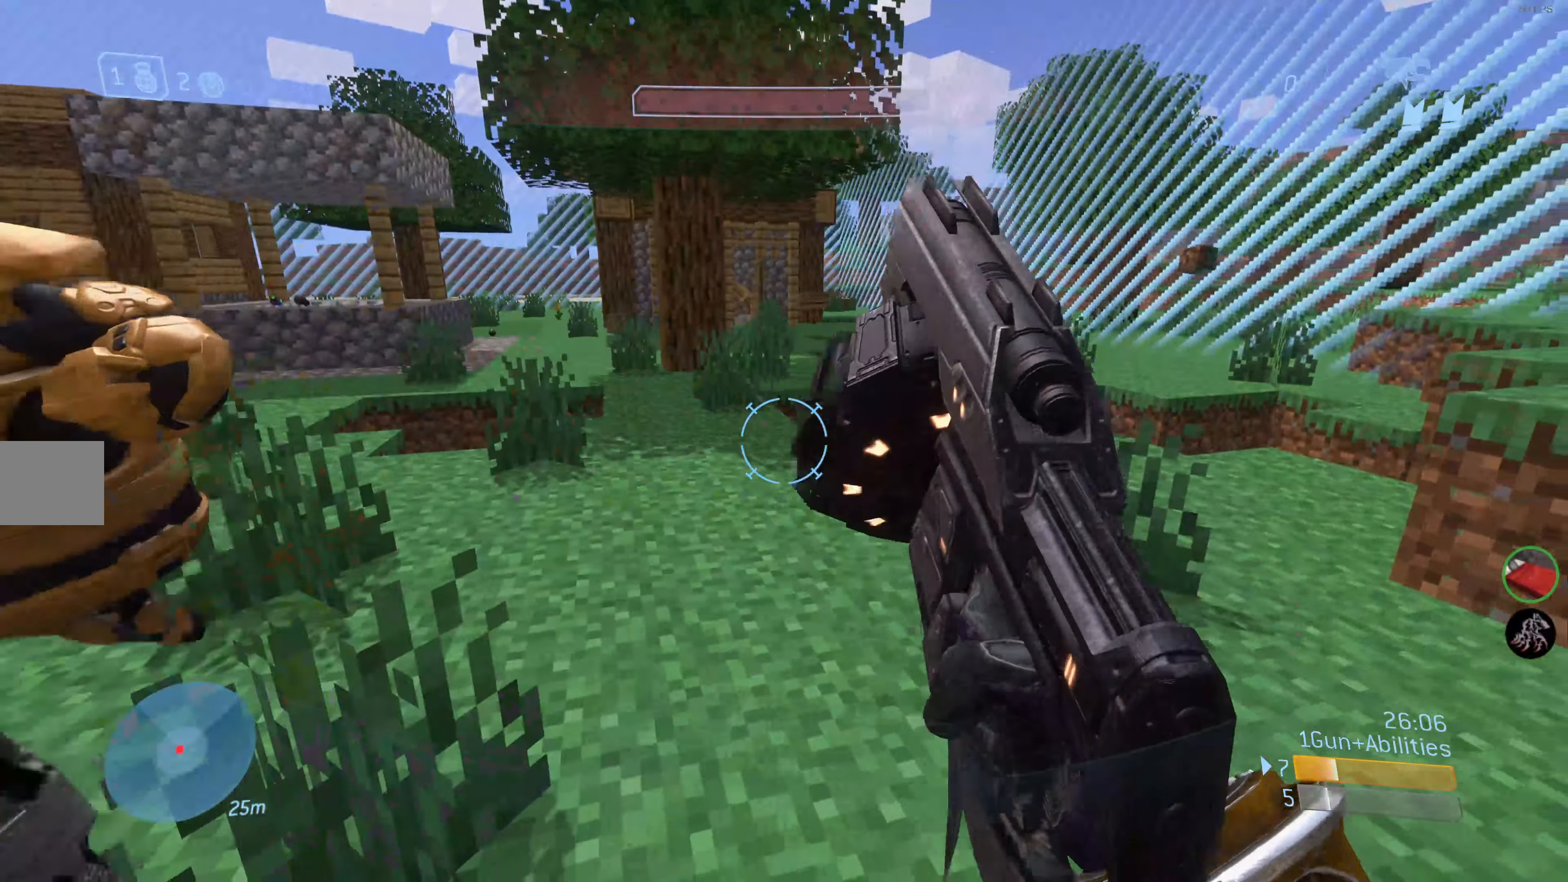
{"buttons": ["R2"], "left_stick": "down", "right_stick": "center", "events": [[366, "R2", "down"], [450, "right_stick", "center"]]}
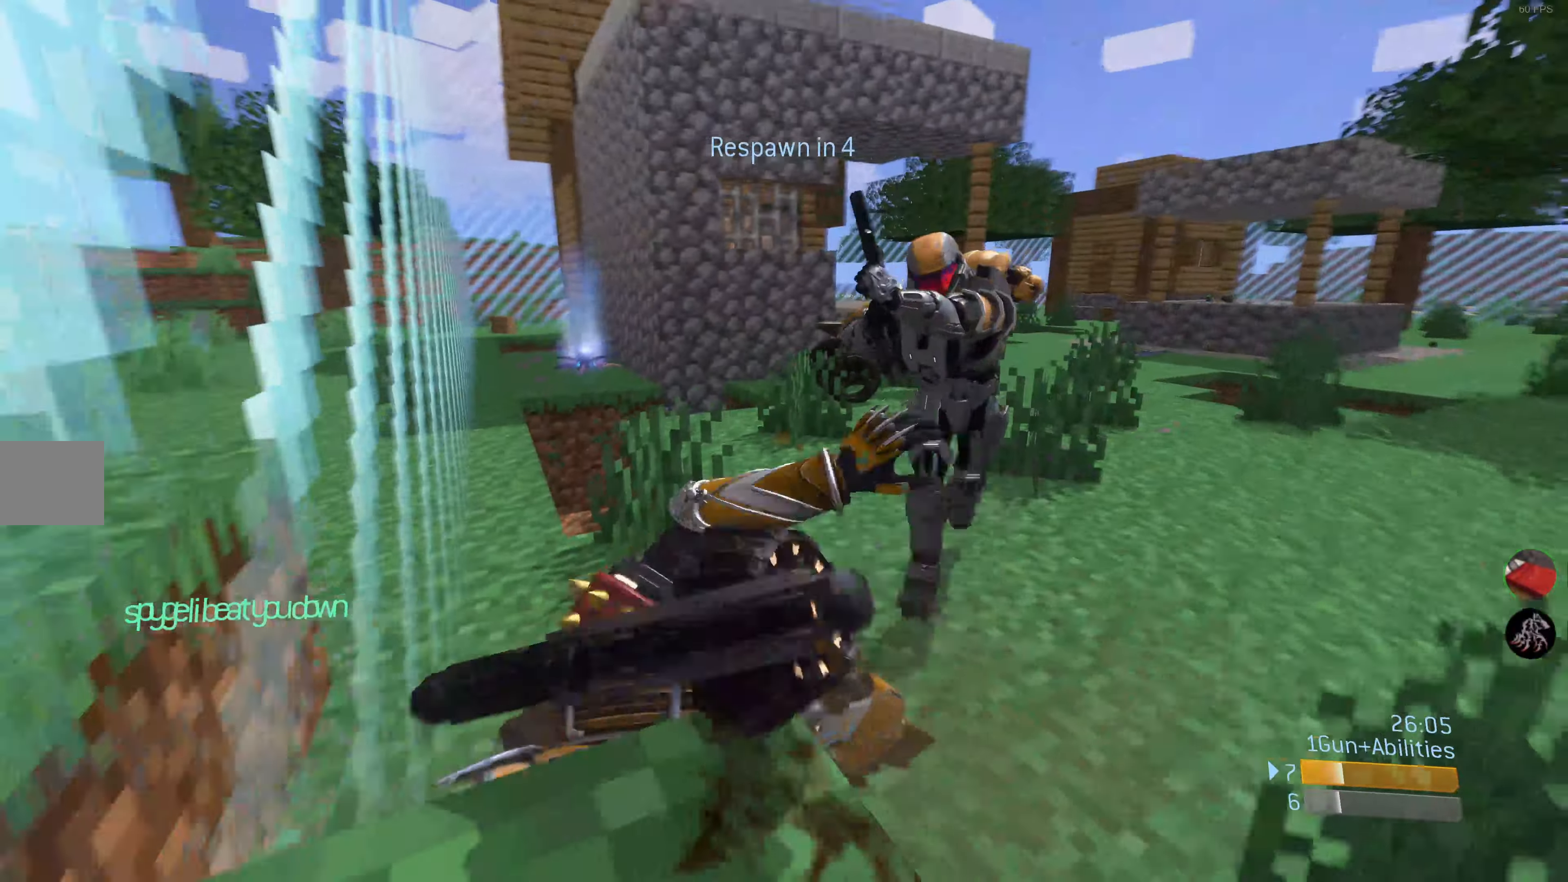
{"buttons": [], "left_stick": "center", "right_stick": "center", "events": [[16, "R2", "up"], [16, "left_stick", "center"]]}
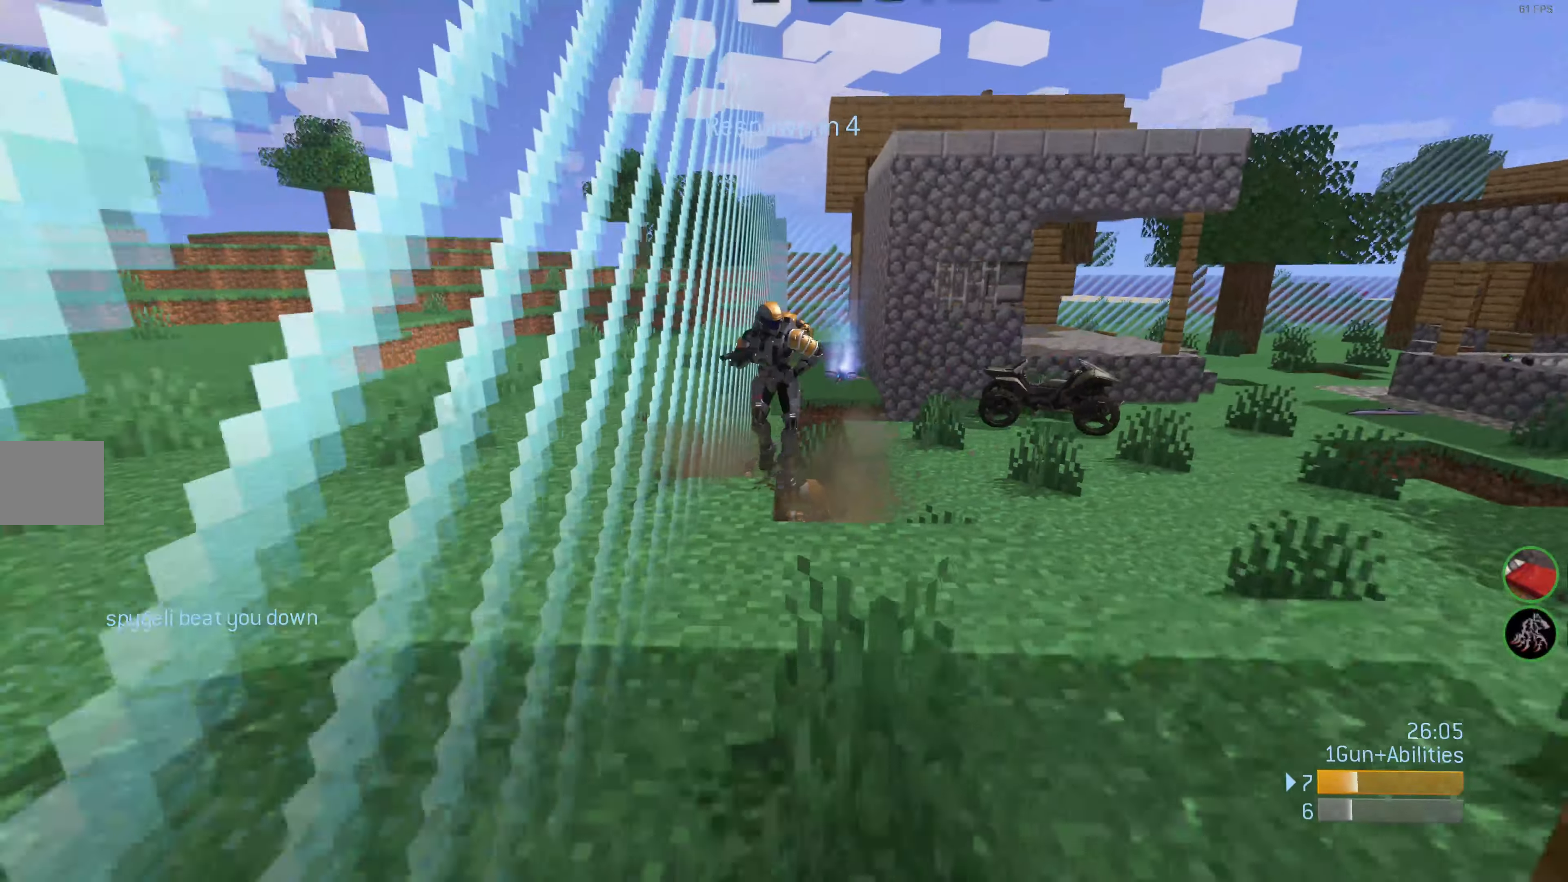
{"buttons": [], "left_stick": "center", "right_stick": "center", "events": []}
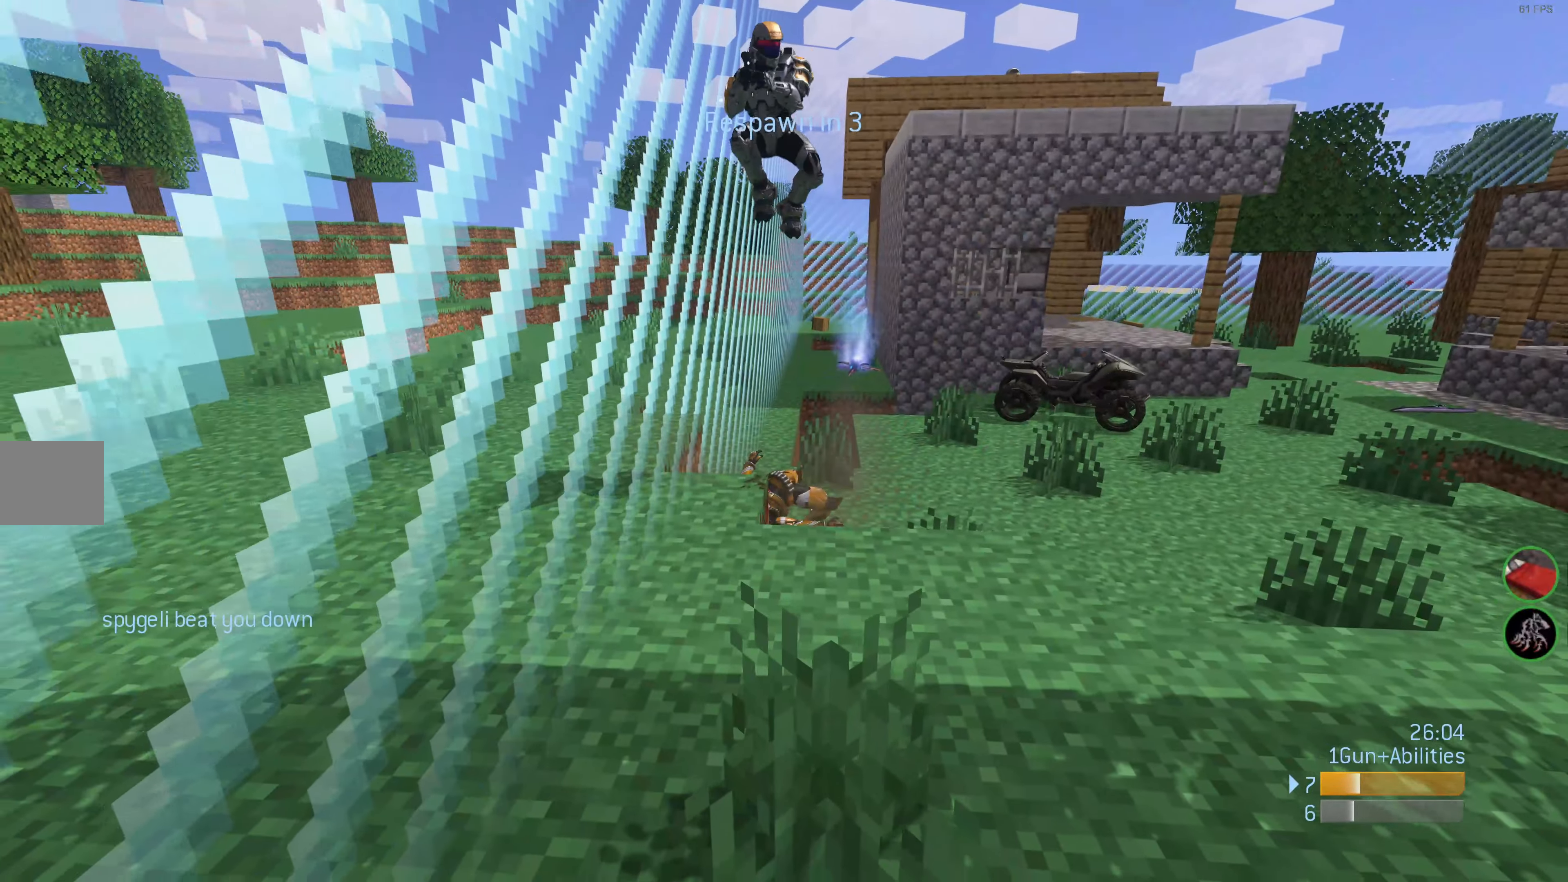
{"buttons": [], "left_stick": "center", "right_stick": "center", "events": []}
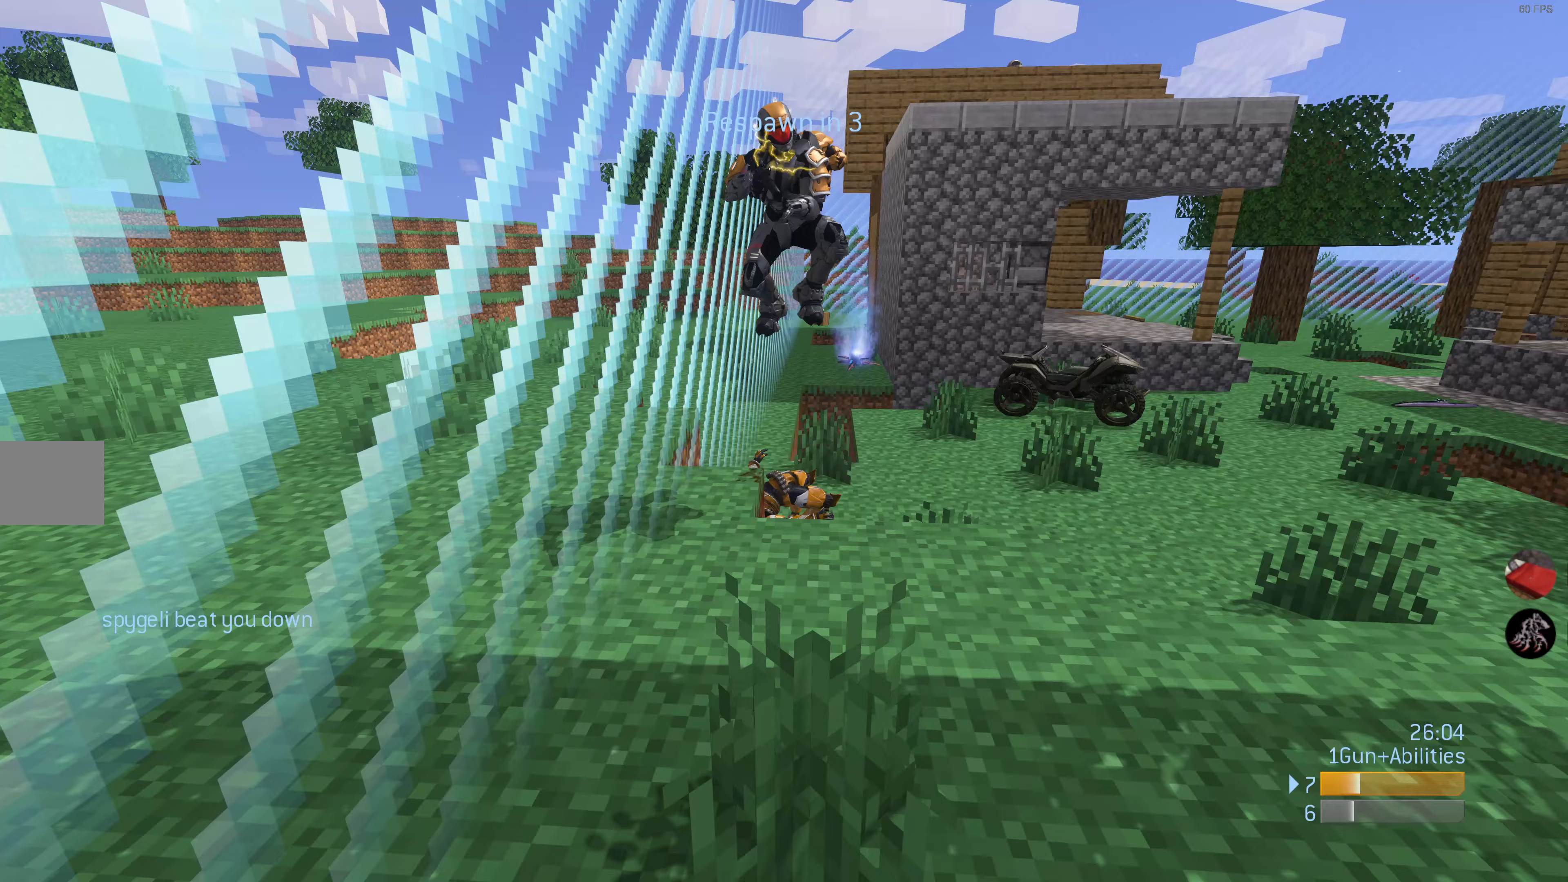
{"buttons": [], "left_stick": "center", "right_stick": "center", "events": []}
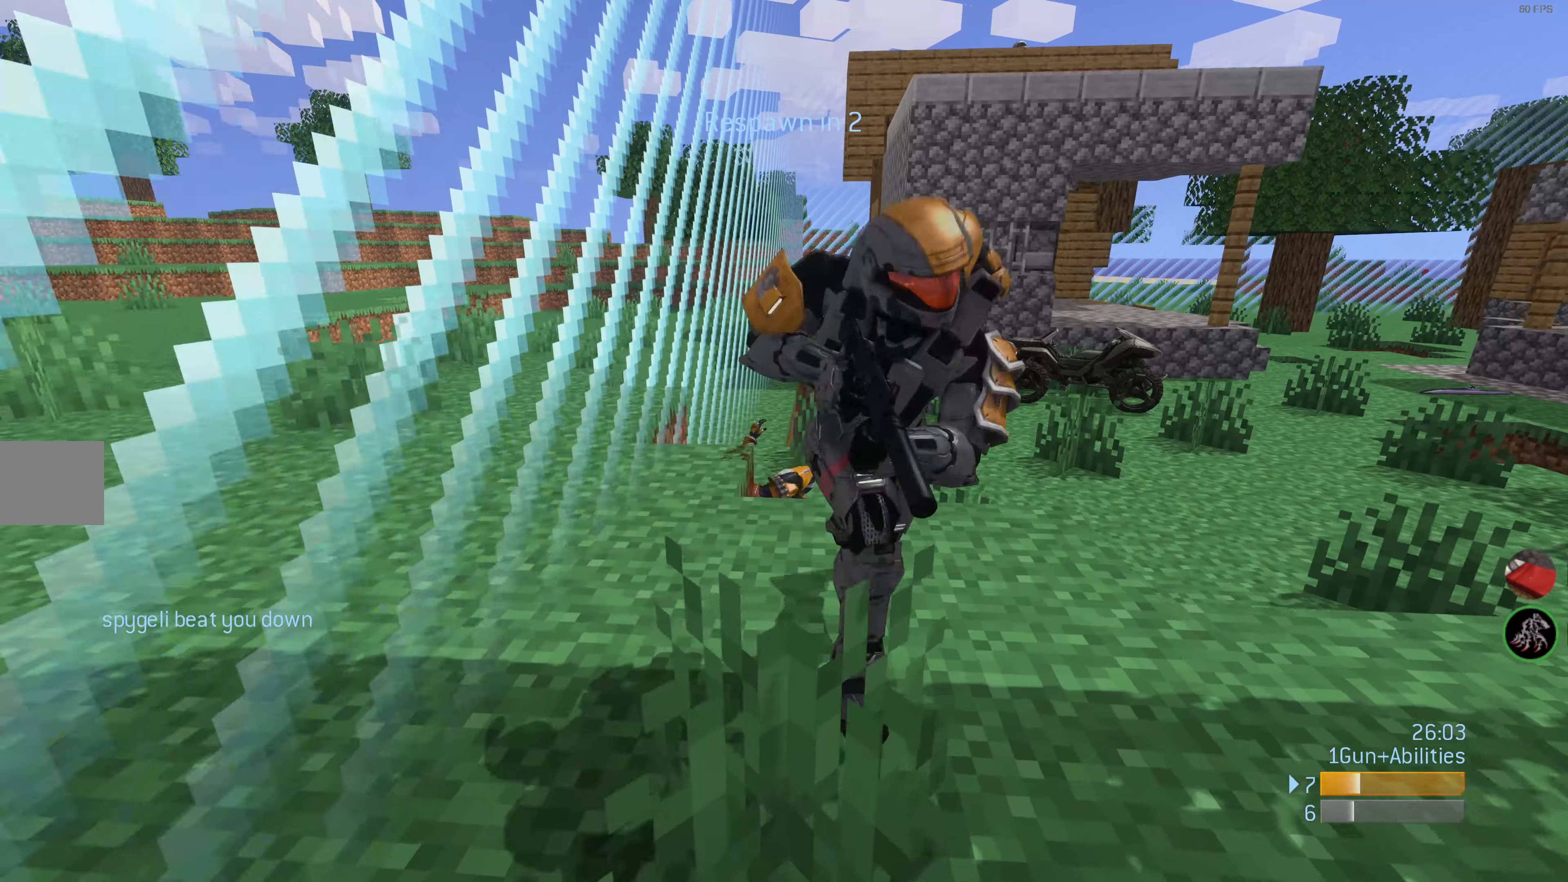
{"buttons": [], "left_stick": "center", "right_stick": "center", "events": []}
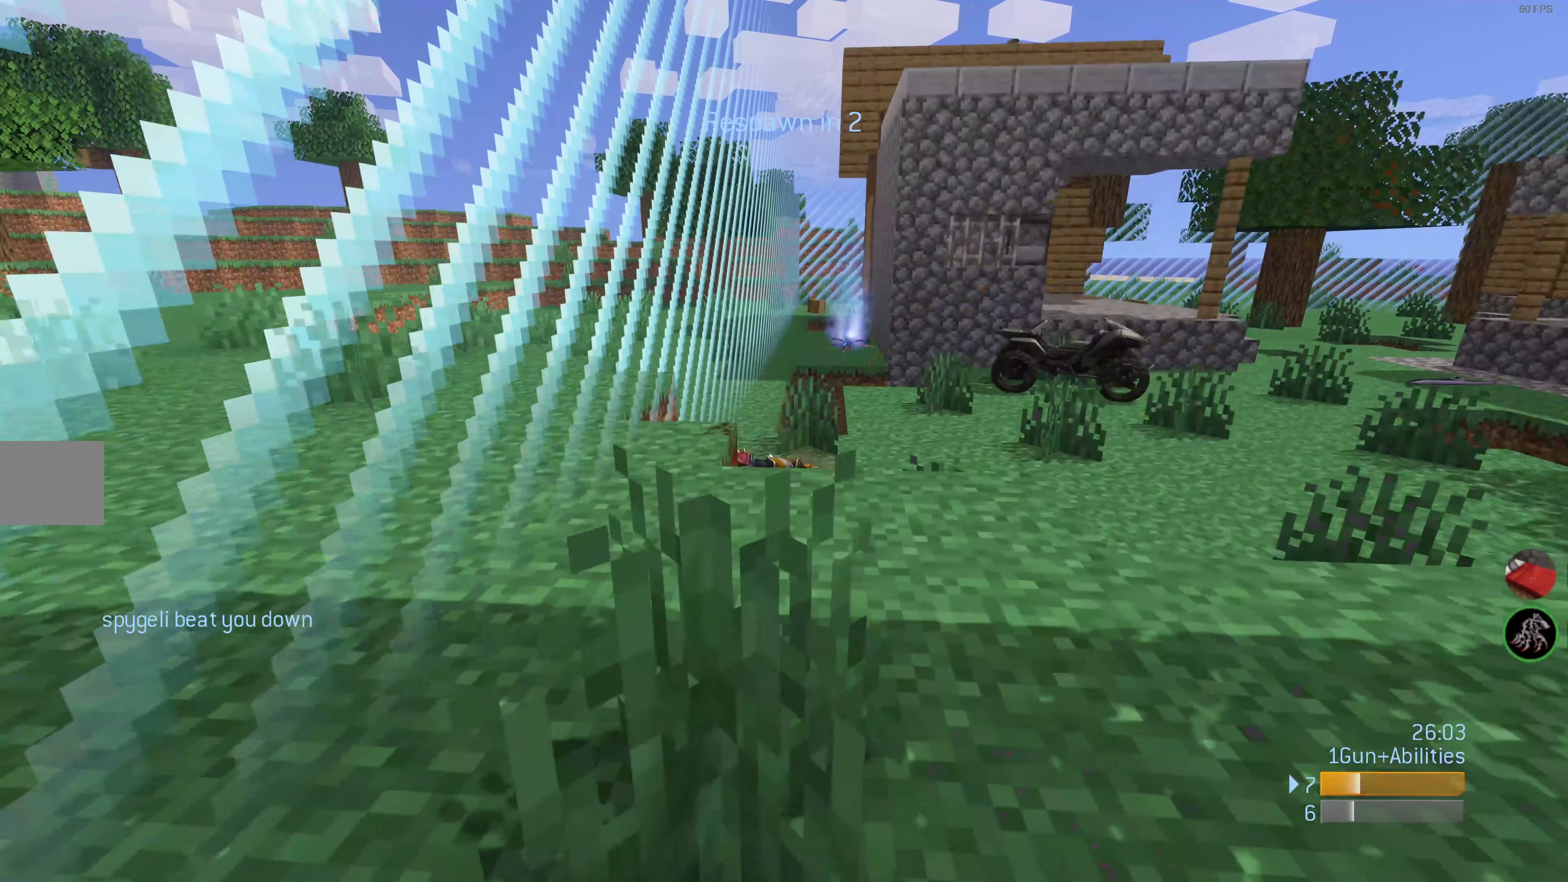
{"buttons": [], "left_stick": "center", "right_stick": "center", "events": []}
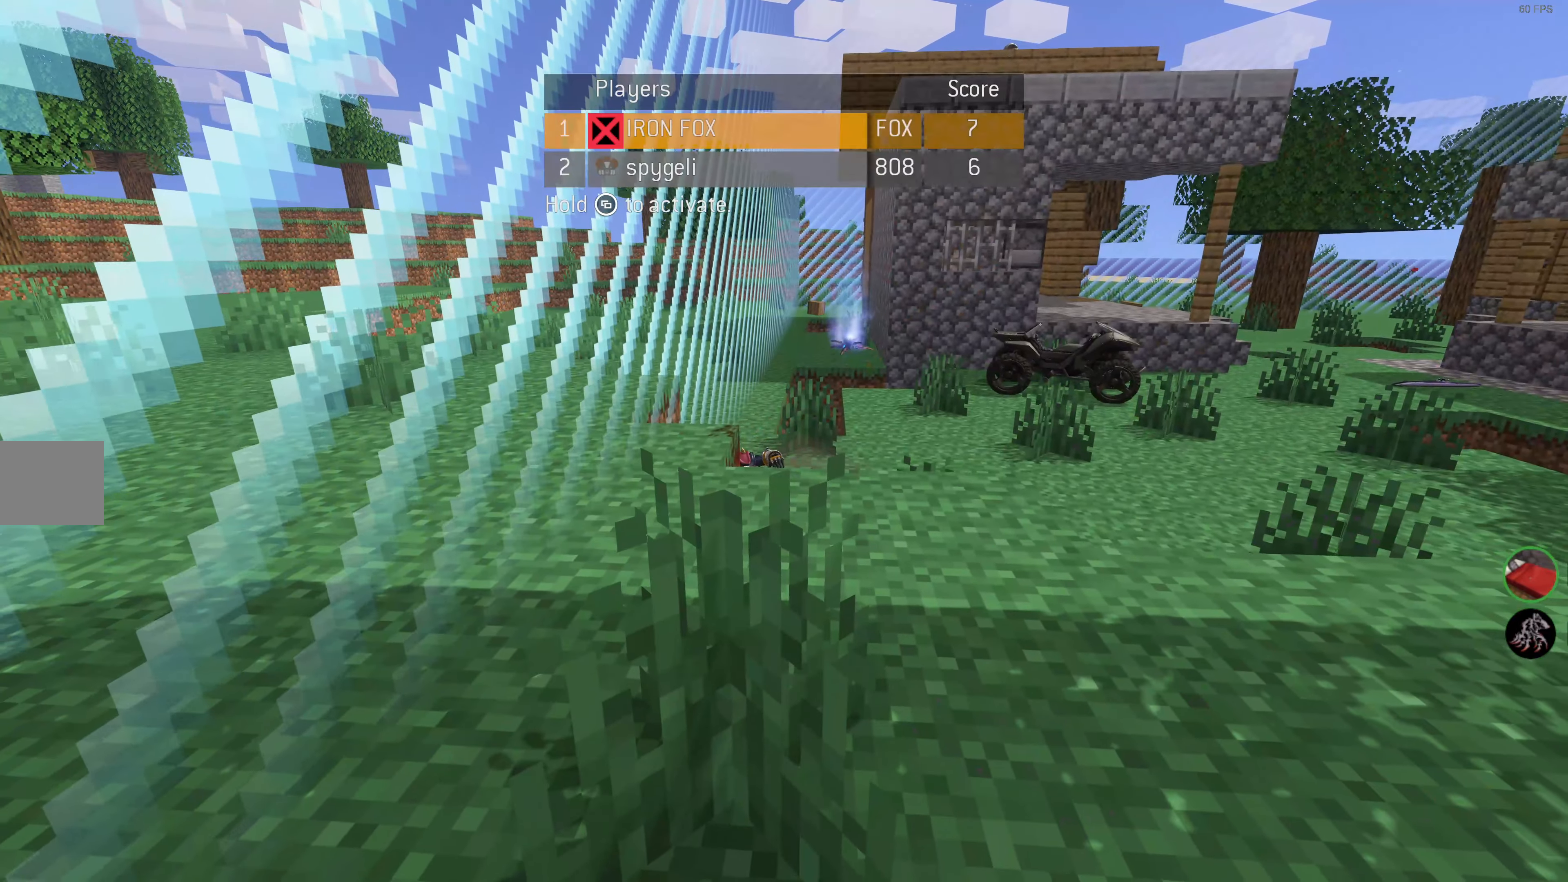
{"buttons": [], "left_stick": "center", "right_stick": "center", "events": []}